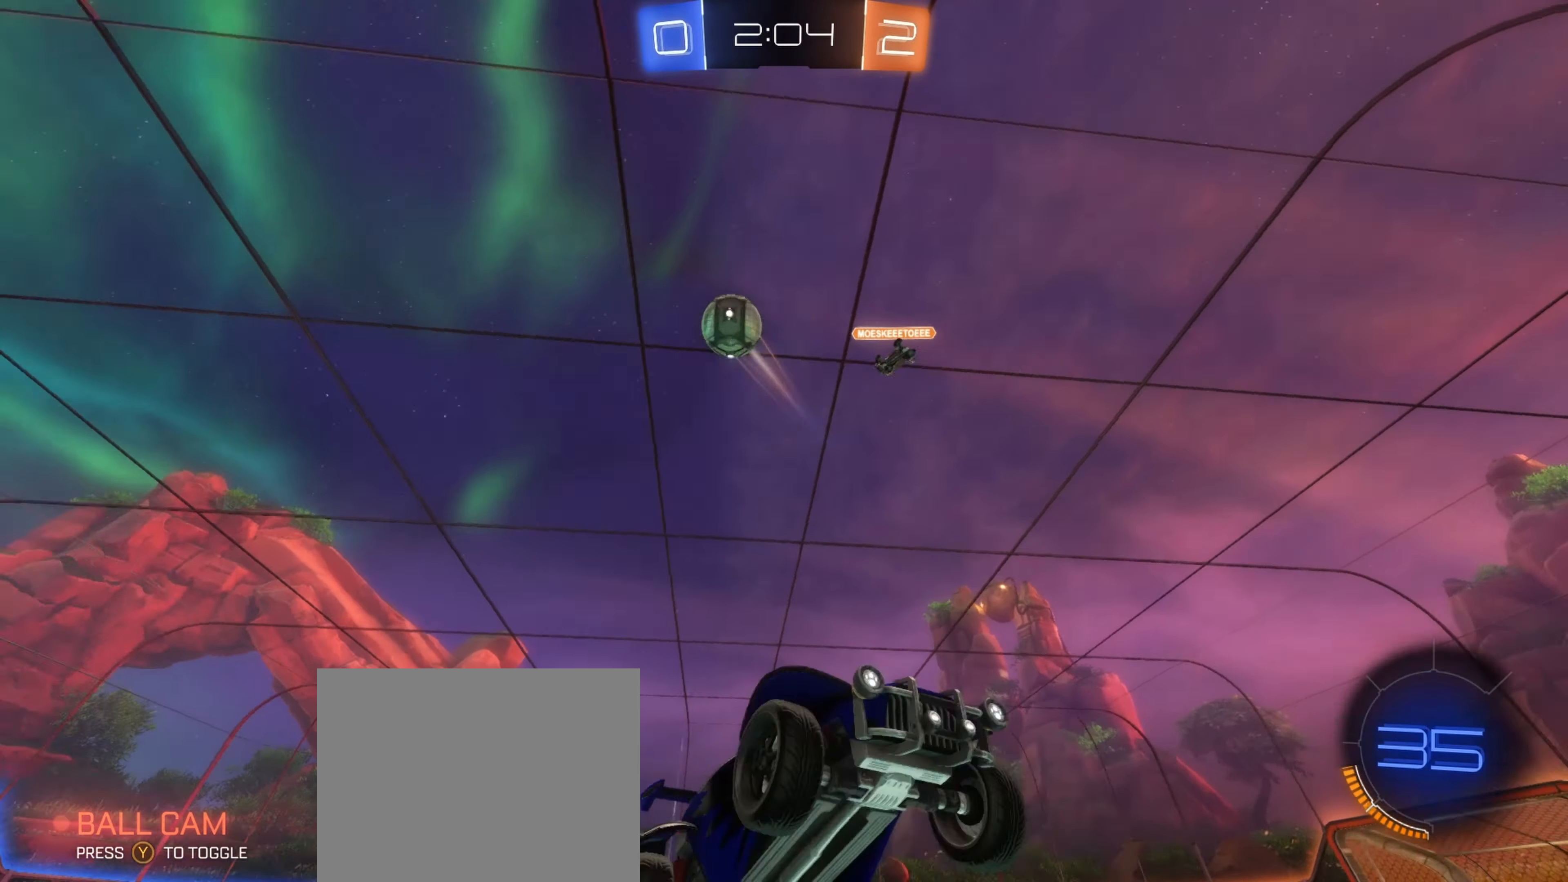
Gameplay with a controller (Xbox layout); each line is a JSON object with the inputs held at the frame after it. "events" lists button and stick changes between this image and that frame as [ms after this image, input, new state], when the widget could be followed in between.
{"buttons": ["R2"], "left_stick": "left", "right_stick": "center", "events": [[116, "L1", "down"], [250, "L1", "up"], [266, "Y", "down"], [366, "Y", "up"]]}
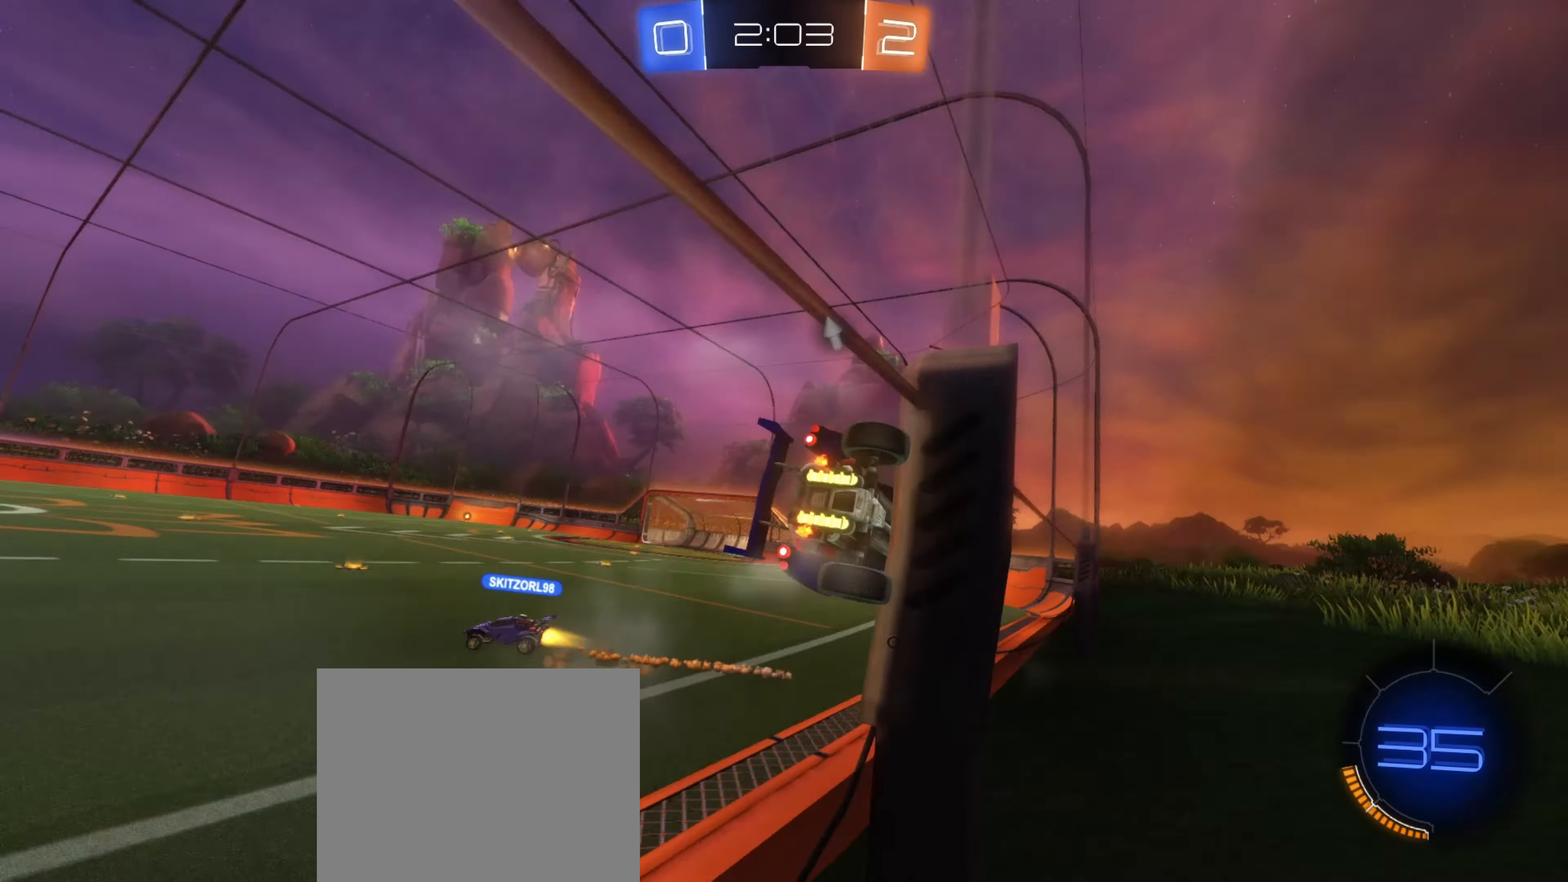
{"buttons": ["R2"], "left_stick": "right", "right_stick": "center", "events": [[333, "Y", "down"], [433, "Y", "up"], [433, "left_stick", "center"], [483, "left_stick", "right"]]}
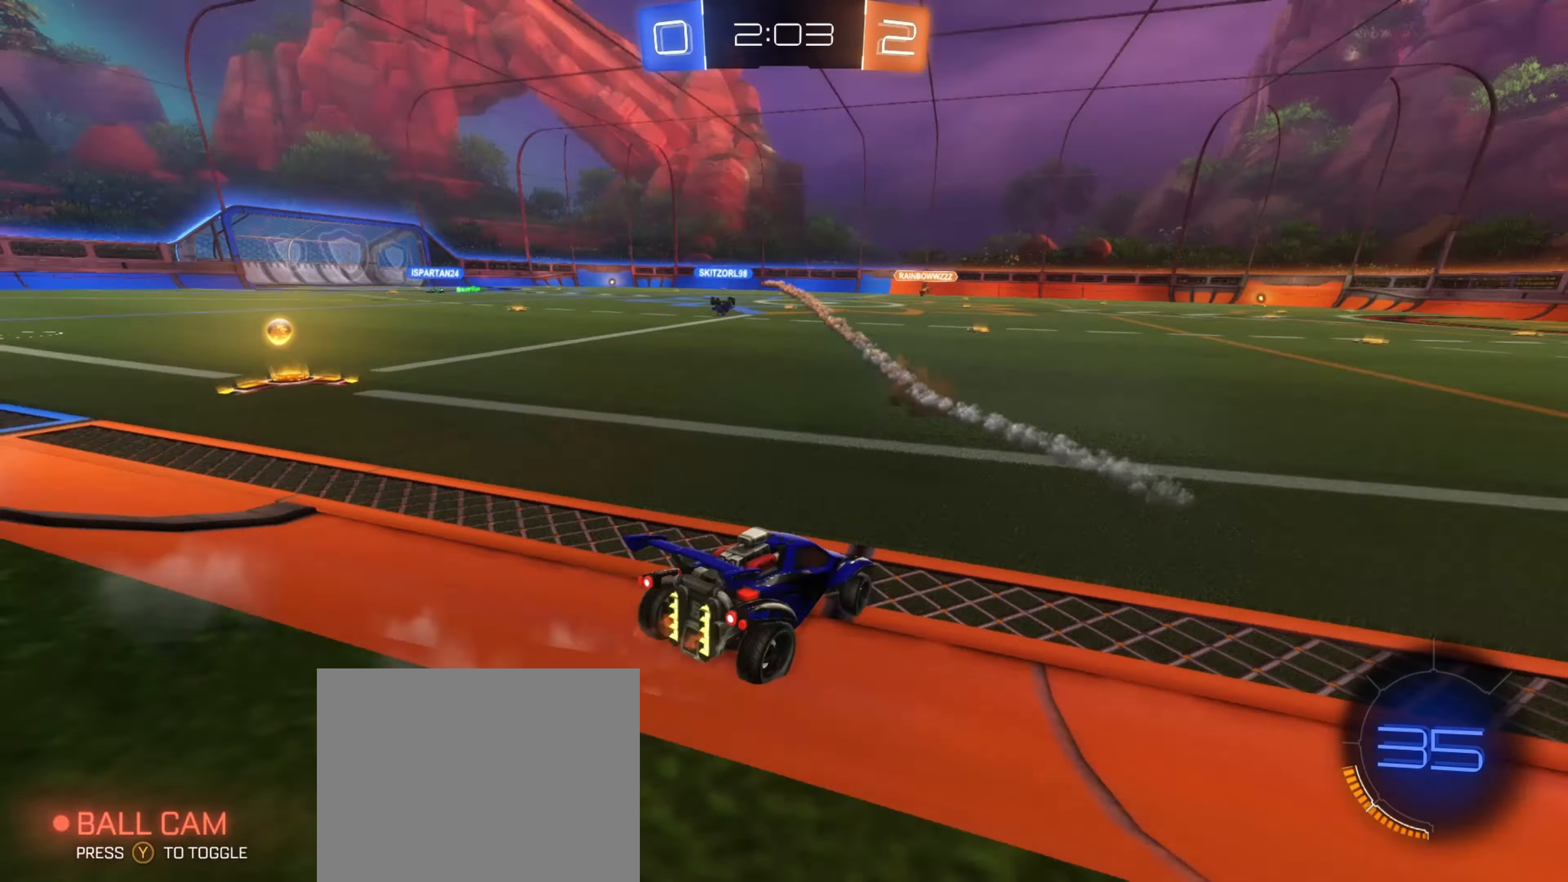
{"buttons": ["R2"], "left_stick": "left", "right_stick": "center", "events": [[66, "left_stick", "center"], [116, "left_stick", "left"], [283, "L1", "down"], [416, "L1", "up"]]}
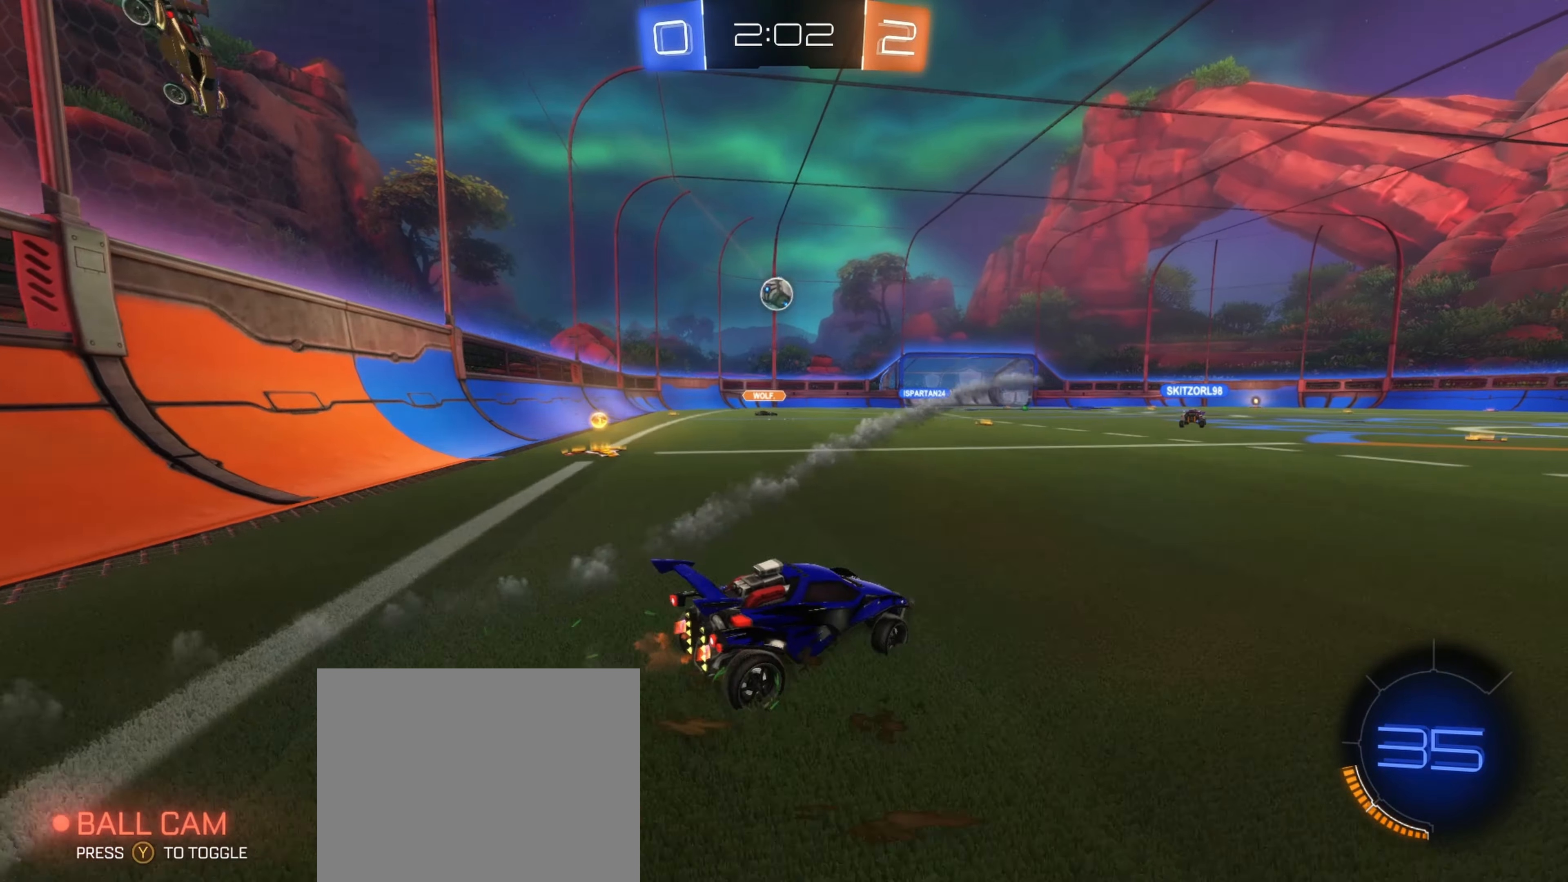
{"buttons": ["B", "R2"], "left_stick": "left", "right_stick": "center", "events": [[166, "B", "down"]]}
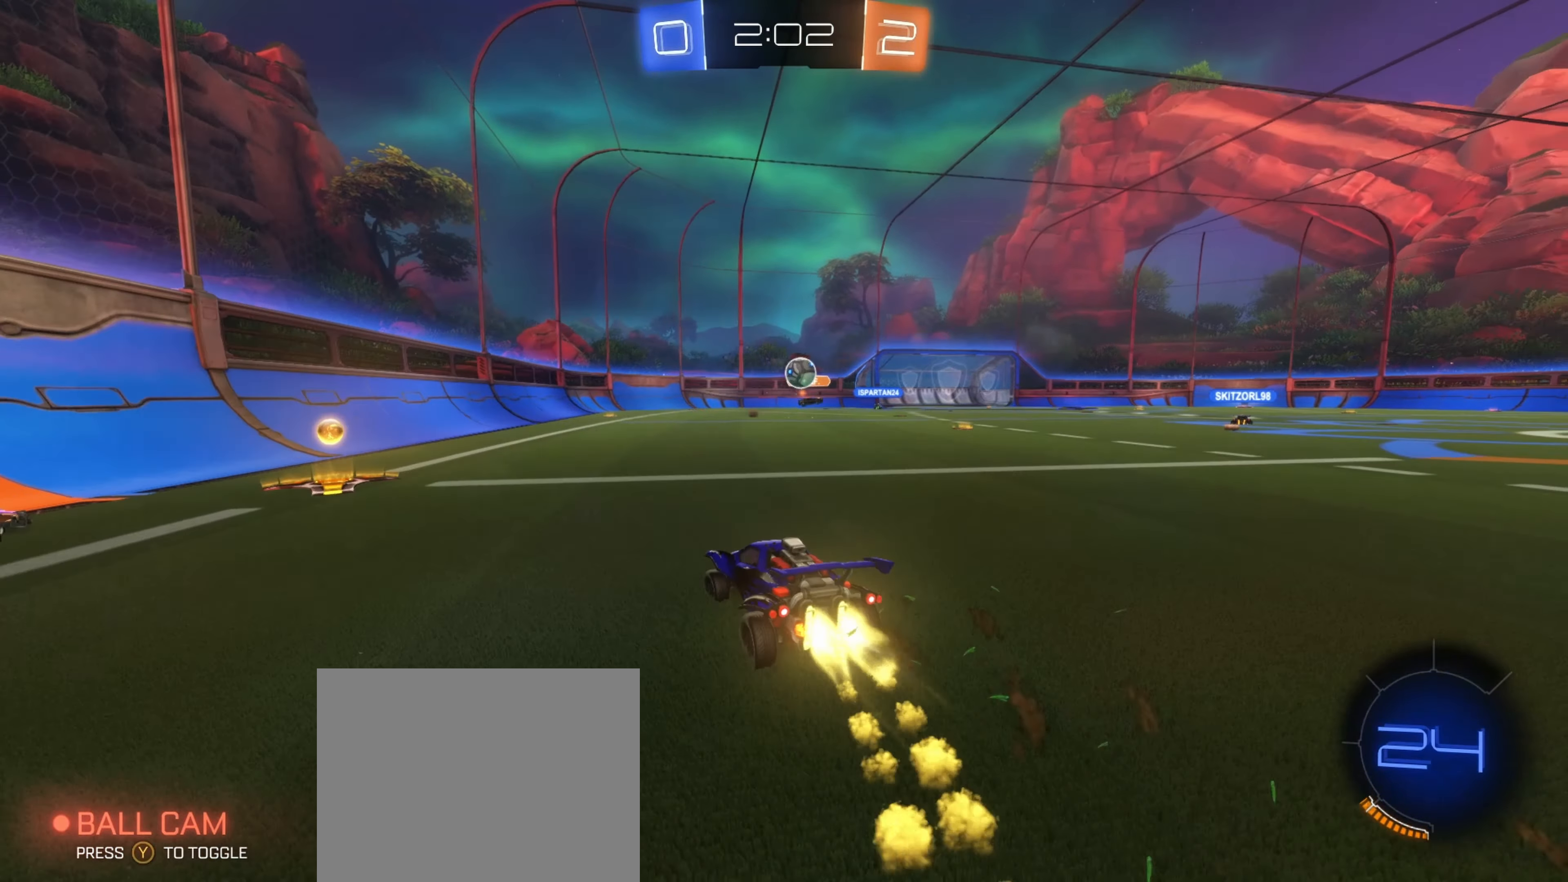
{"buttons": ["B", "R2"], "left_stick": "right", "right_stick": "center", "events": [[283, "left_stick", "right"]]}
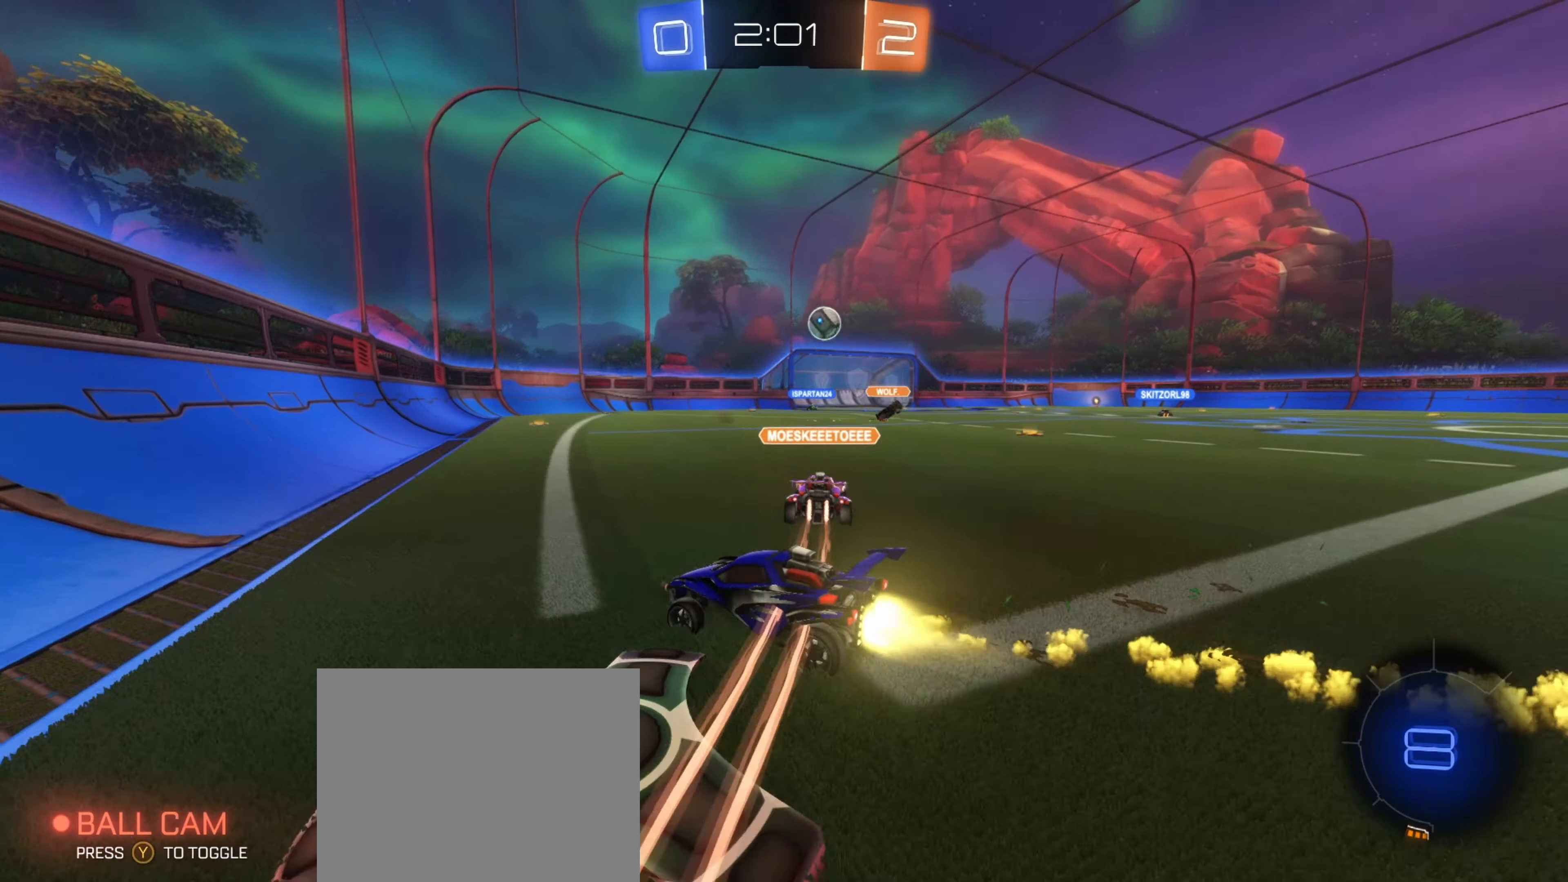
{"buttons": ["R1", "R2"], "left_stick": "down", "right_stick": "center", "events": [[133, "left_stick", "center"], [250, "A", "down"], [266, "B", "up"], [266, "left_stick", "up"], [300, "A", "up"], [316, "R1", "down"], [366, "A", "down"], [450, "left_stick", "down"], [483, "A", "up"]]}
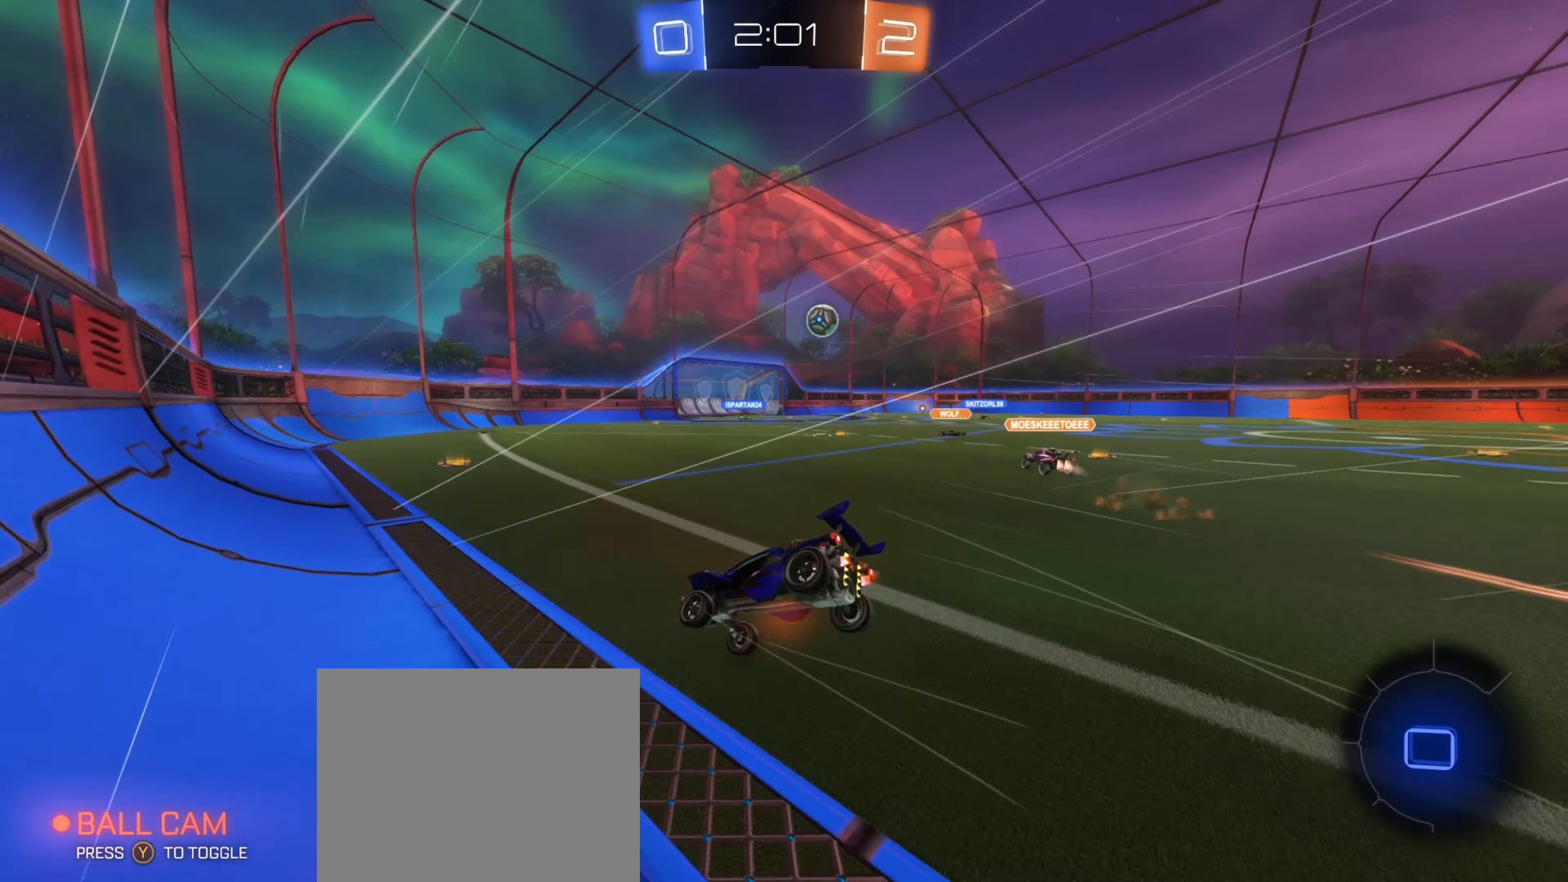
{"buttons": ["R1", "R2"], "left_stick": "down-right", "right_stick": "center", "events": [[316, "left_stick", "down-right"]]}
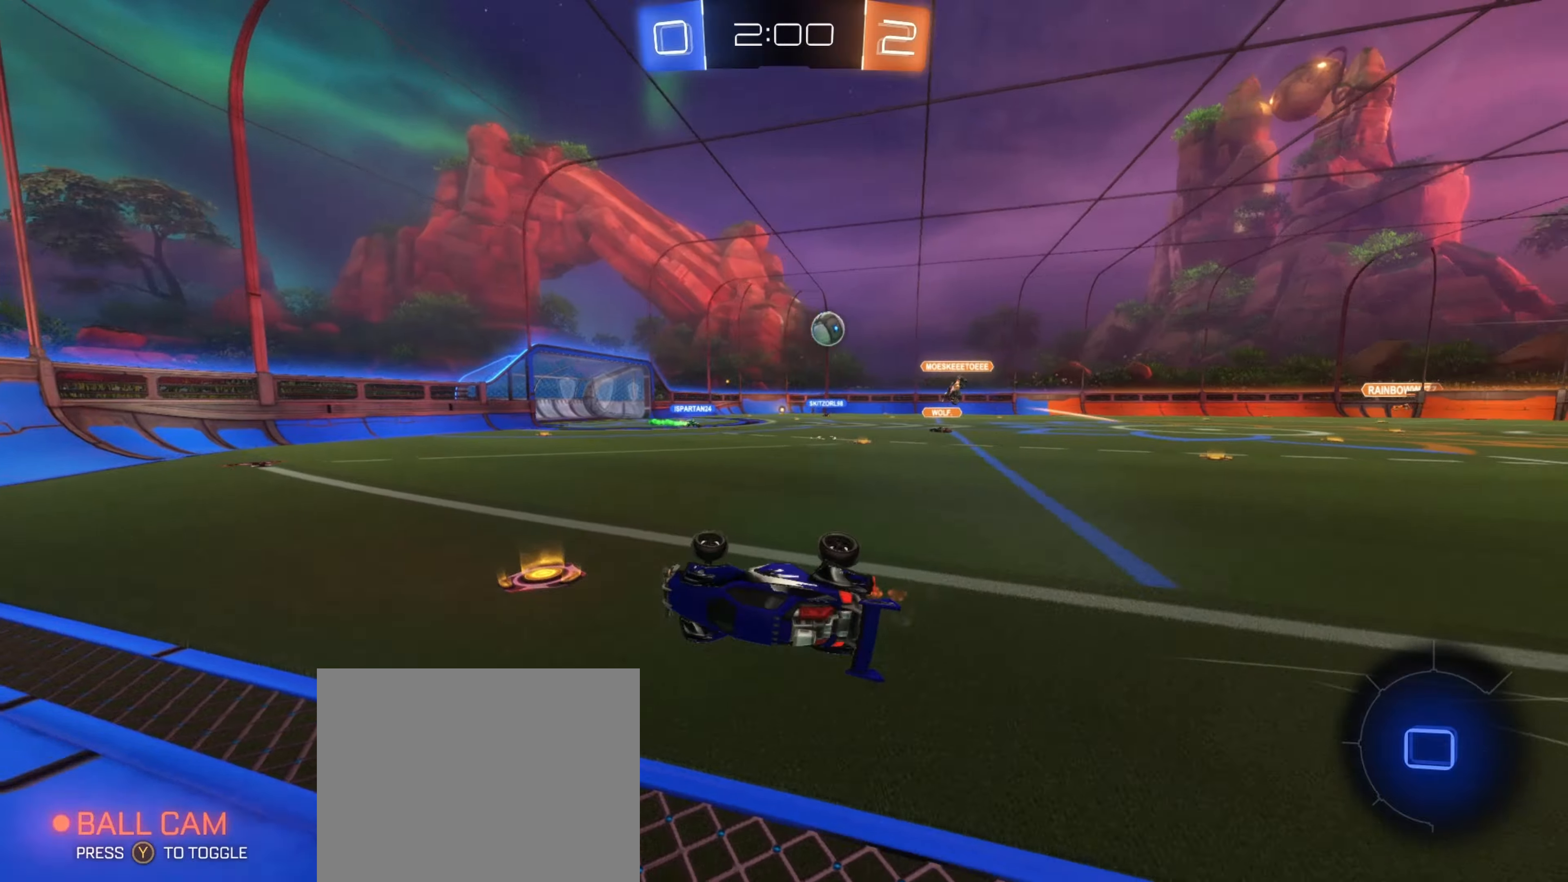
{"buttons": ["R2"], "left_stick": "right", "right_stick": "center", "events": [[67, "left_stick", "right"], [250, "R1", "up"]]}
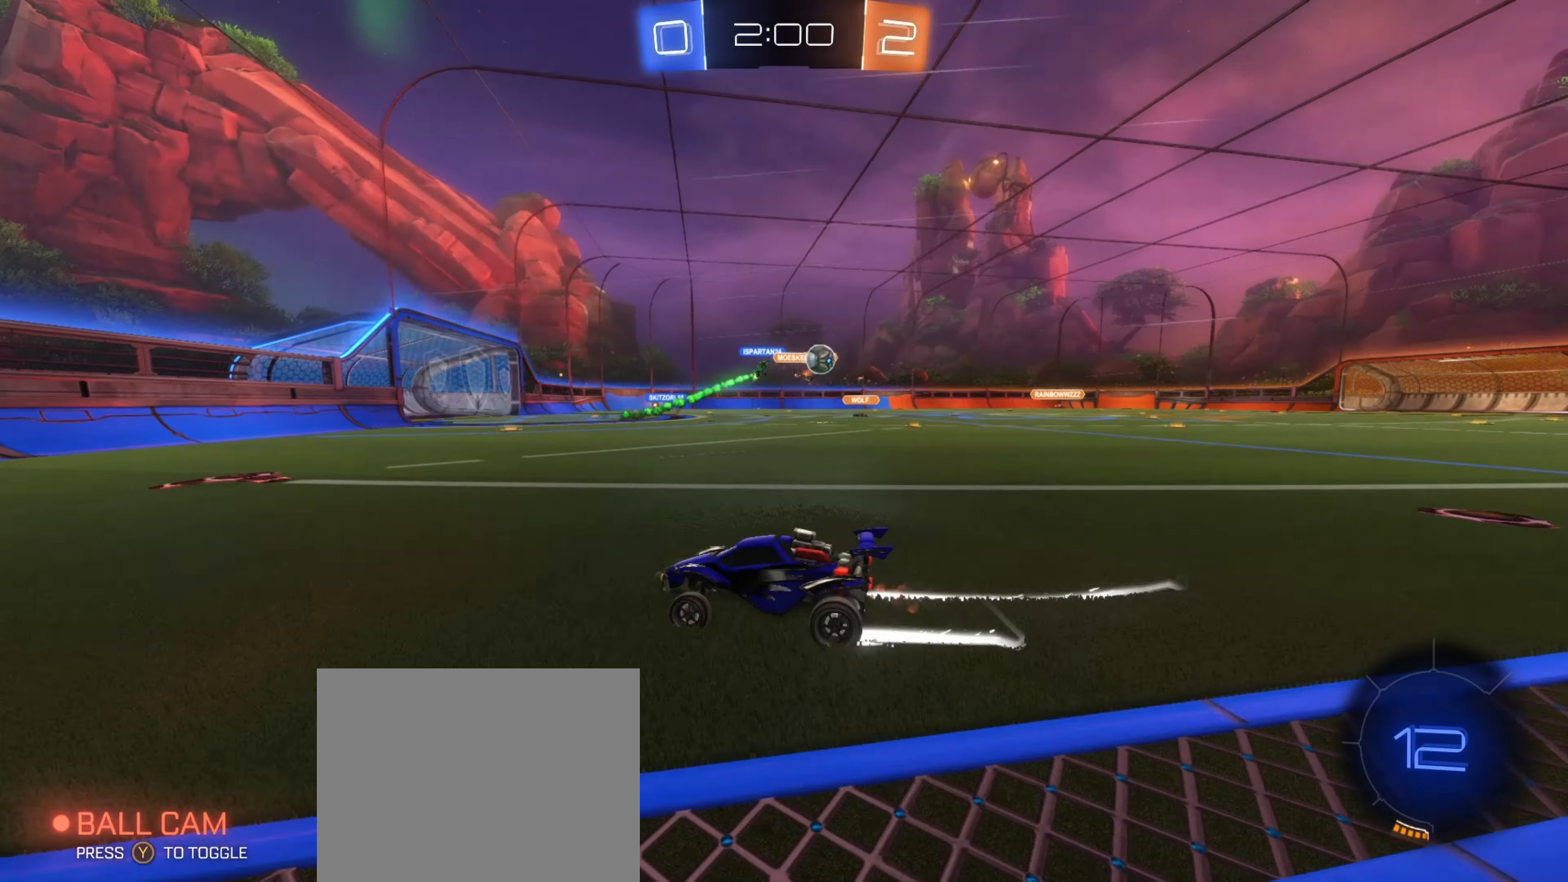
{"buttons": ["R2"], "left_stick": "left", "right_stick": "center", "events": [[467, "left_stick", "left"]]}
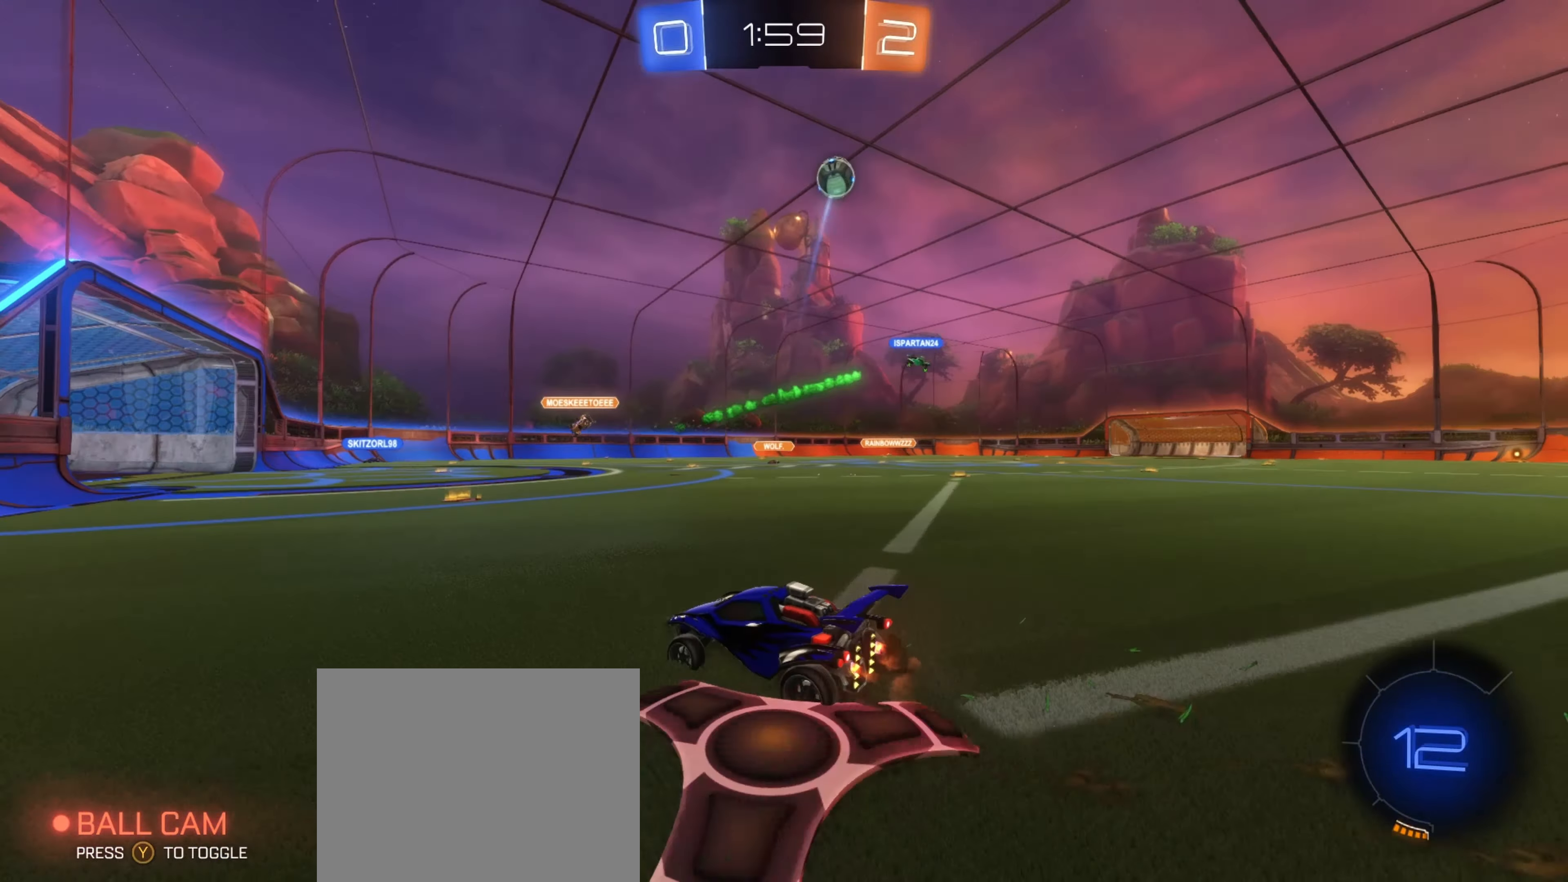
{"buttons": ["L1", "R2"], "left_stick": "right", "right_stick": "center", "events": [[67, "L1", "down"], [200, "L1", "up"], [217, "left_stick", "up"], [283, "left_stick", "right"], [500, "L1", "down"]]}
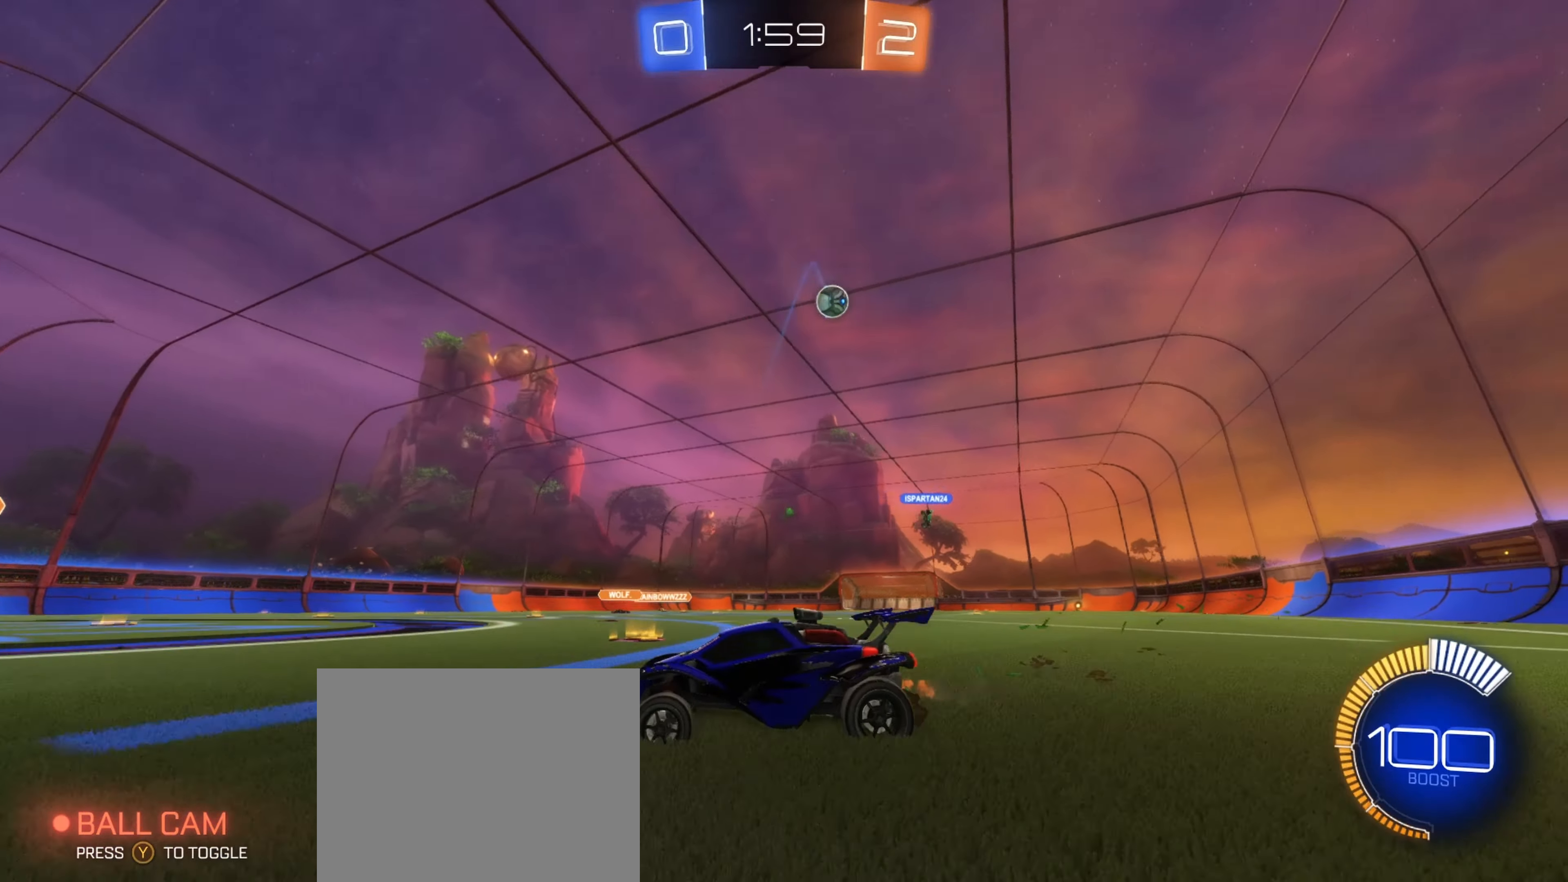
{"buttons": ["R2"], "left_stick": "right", "right_stick": "center", "events": [[150, "R2", "up"], [167, "L1", "up"], [383, "R2", "down"]]}
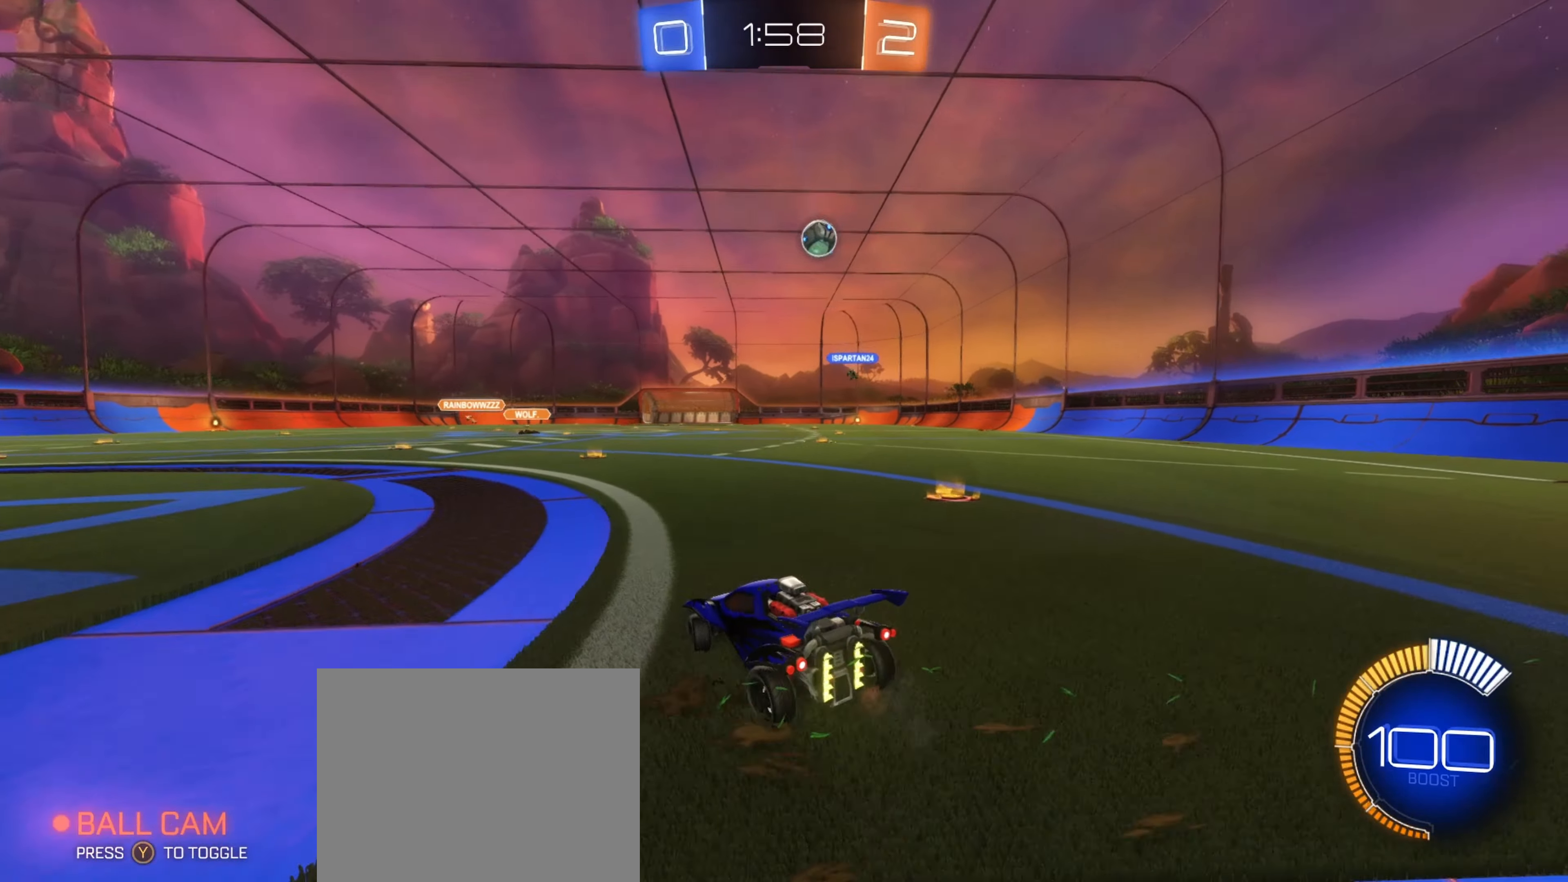
{"buttons": ["A", "B", "R2"], "left_stick": "down", "right_stick": "center", "events": [[283, "B", "down"], [333, "A", "down"], [333, "left_stick", "down"]]}
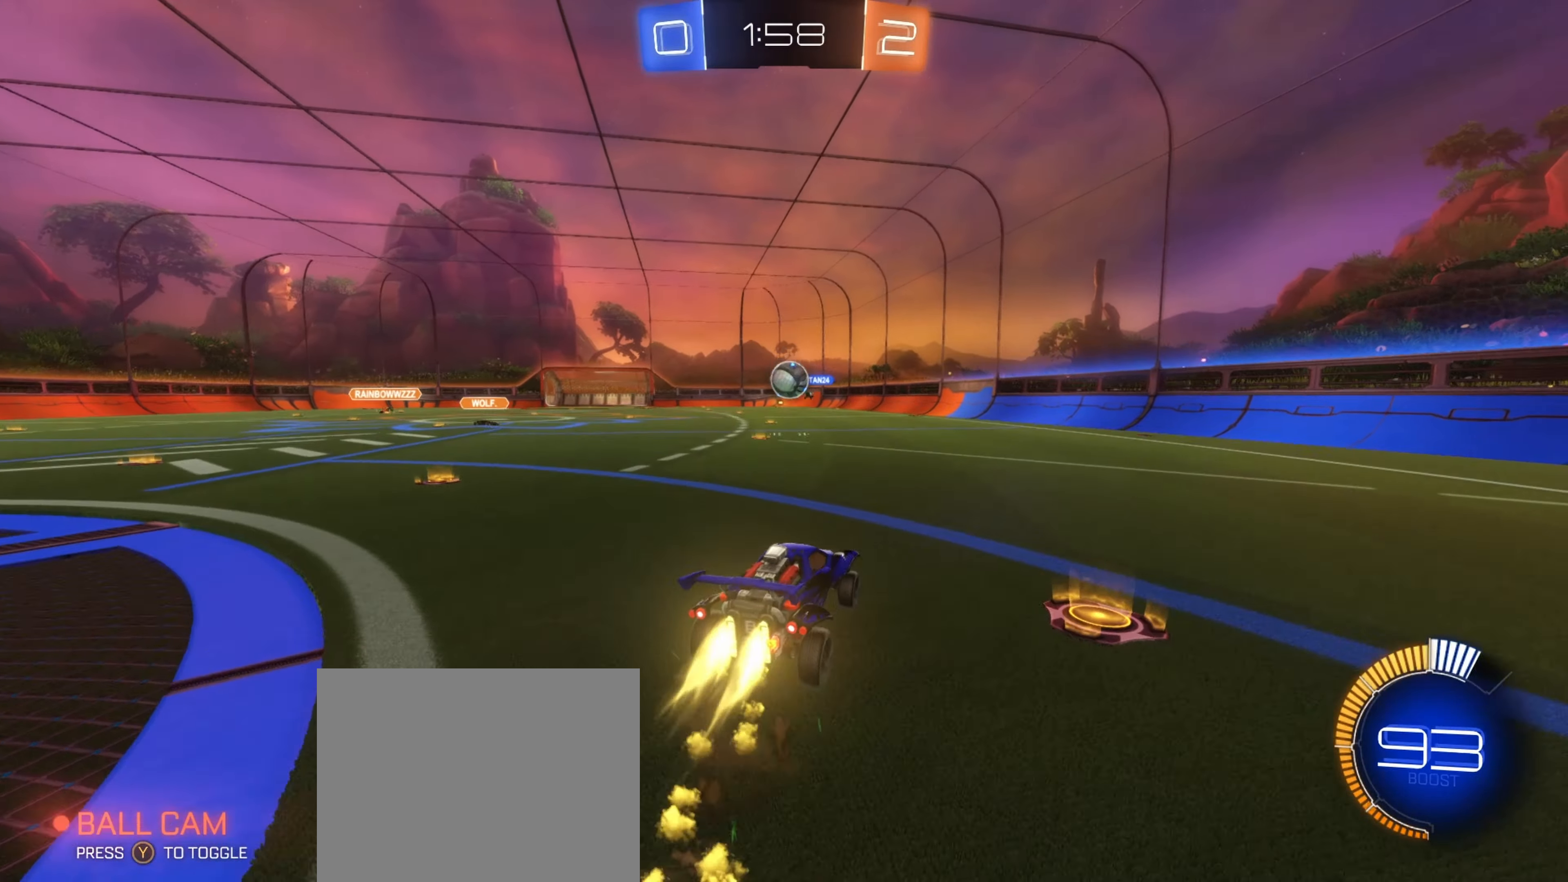
{"buttons": ["B", "L1"], "left_stick": "down", "right_stick": "center", "events": [[33, "A", "up"], [83, "left_stick", "center"], [117, "A", "down"], [200, "left_stick", "down-left"], [283, "L1", "down"], [317, "A", "up"], [333, "left_stick", "up-left"], [400, "R2", "up"], [483, "left_stick", "down"]]}
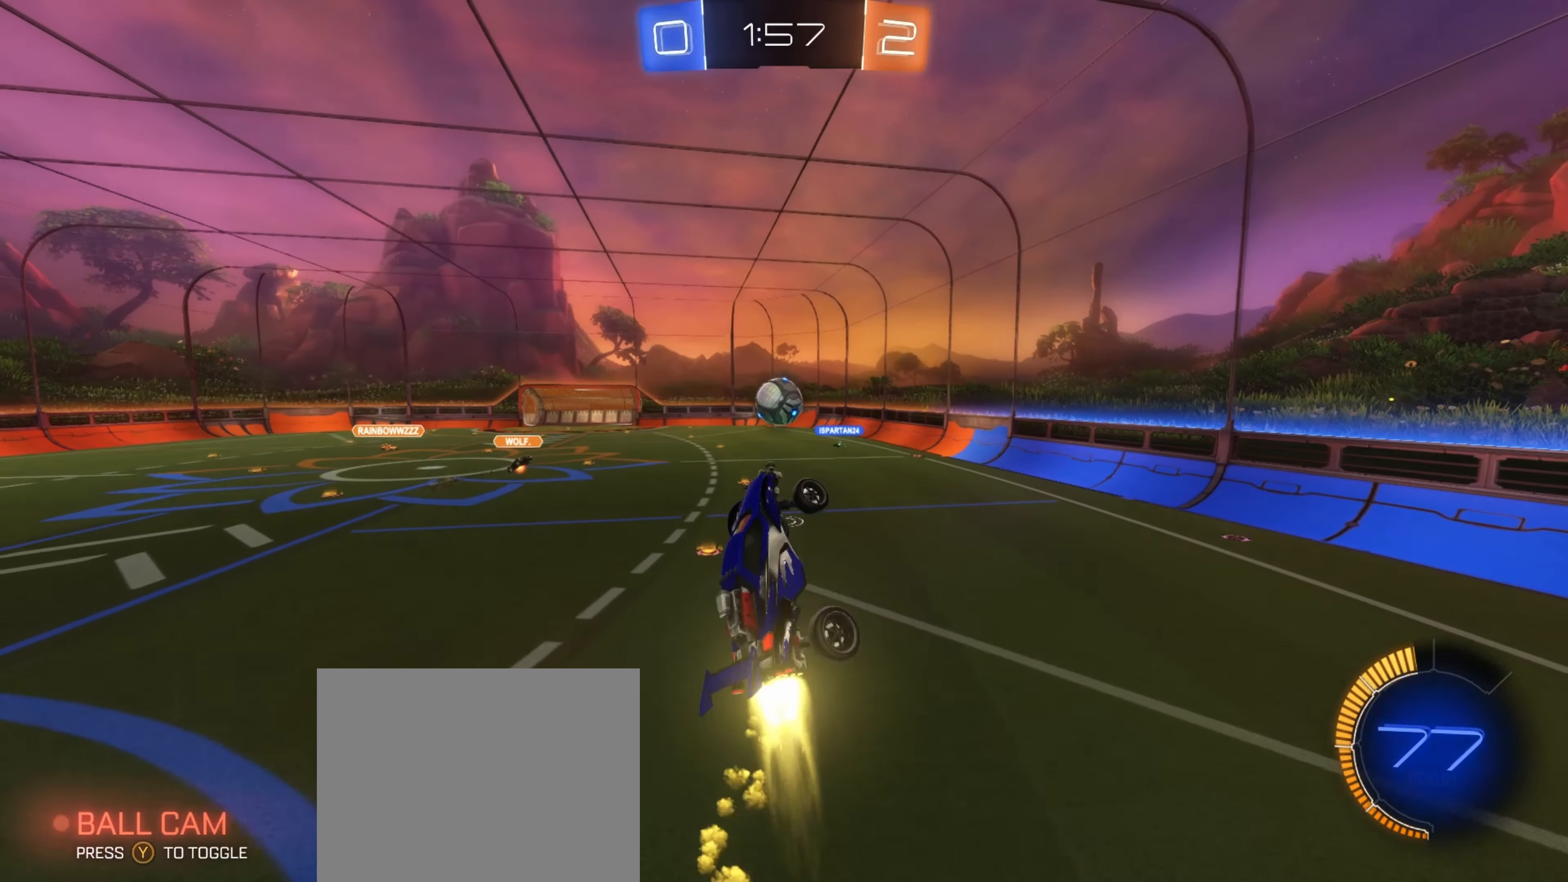
{"buttons": ["B", "L1"], "left_stick": "down", "right_stick": "center", "events": [[67, "left_stick", "down-right"], [133, "left_stick", "right"], [283, "left_stick", "down"]]}
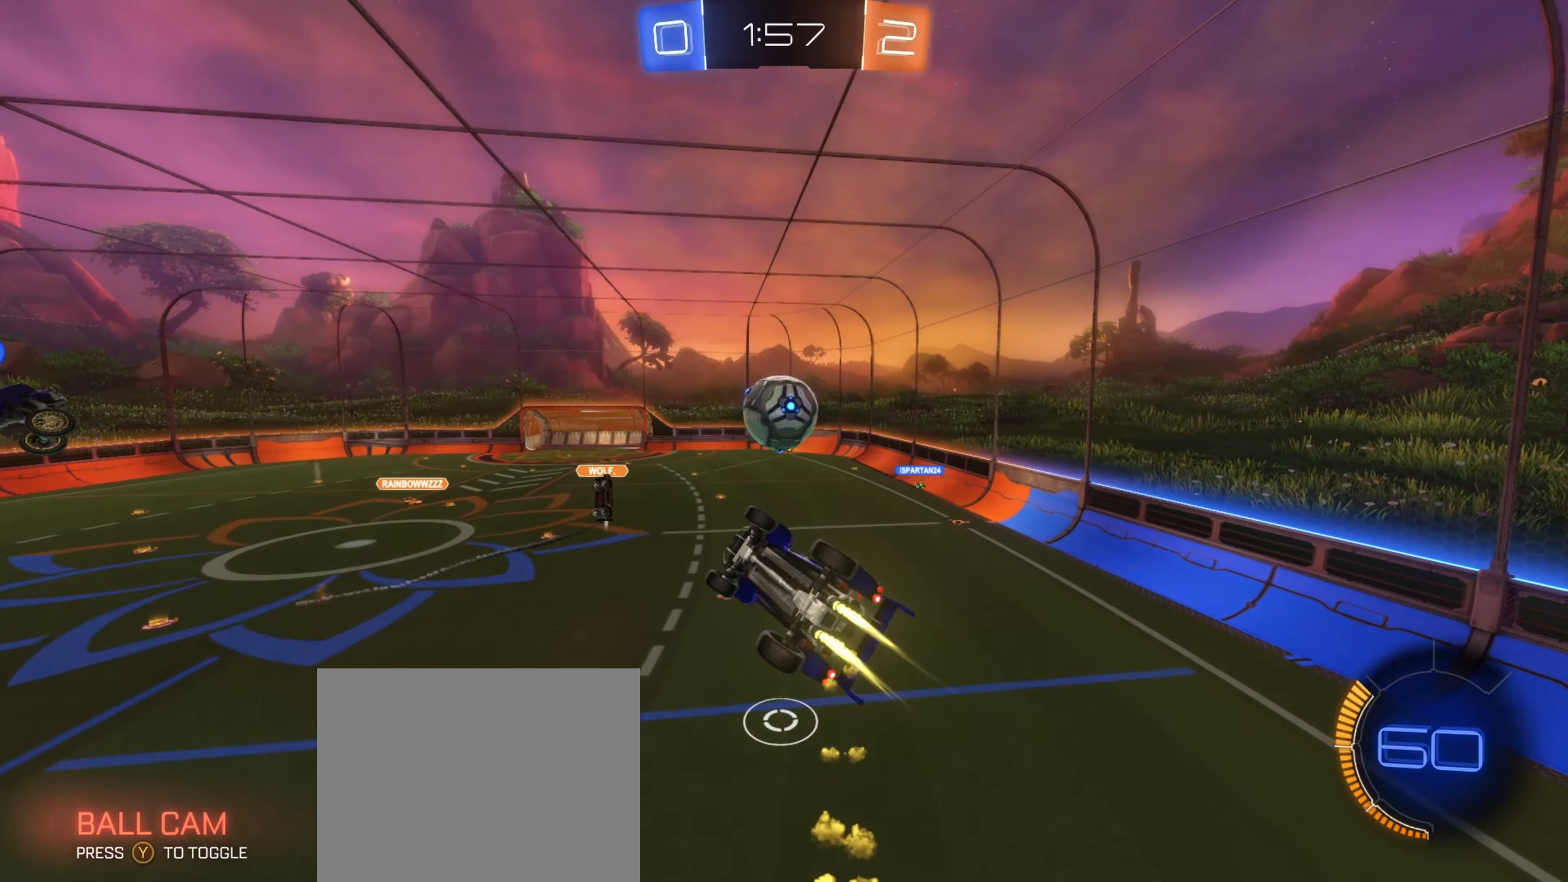
{"buttons": ["B"], "left_stick": "center", "right_stick": "center", "events": [[67, "L1", "up"], [100, "left_stick", "right"], [183, "left_stick", "up"], [250, "L1", "down"], [250, "left_stick", "up-left"], [433, "L1", "up"], [483, "left_stick", "center"]]}
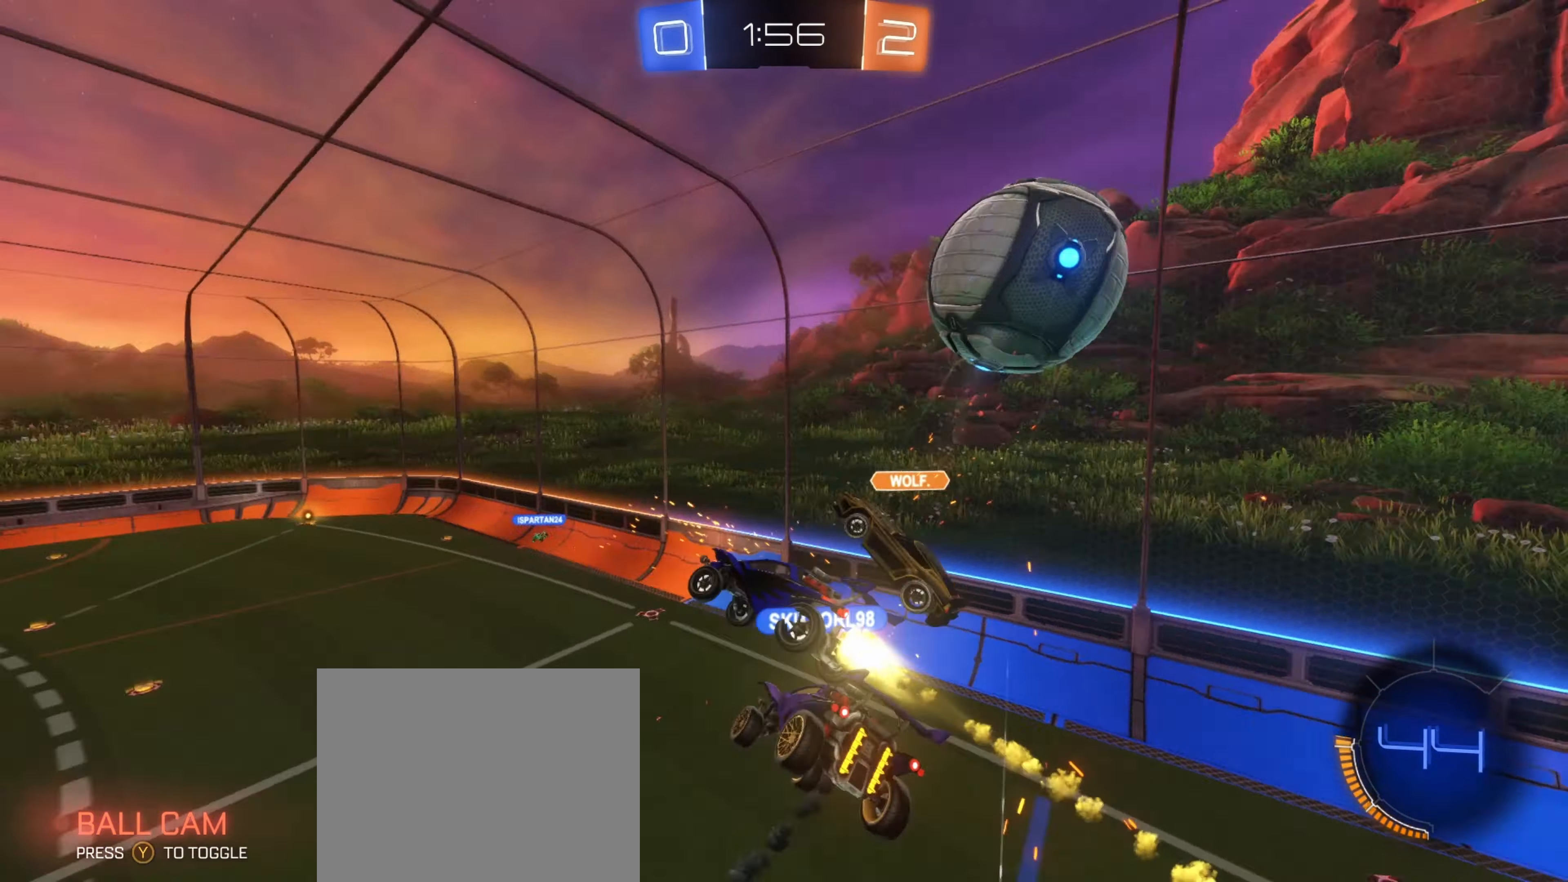
{"buttons": ["R2"], "left_stick": "right", "right_stick": "center", "events": [[117, "B", "up"], [383, "R2", "down"], [433, "left_stick", "right"]]}
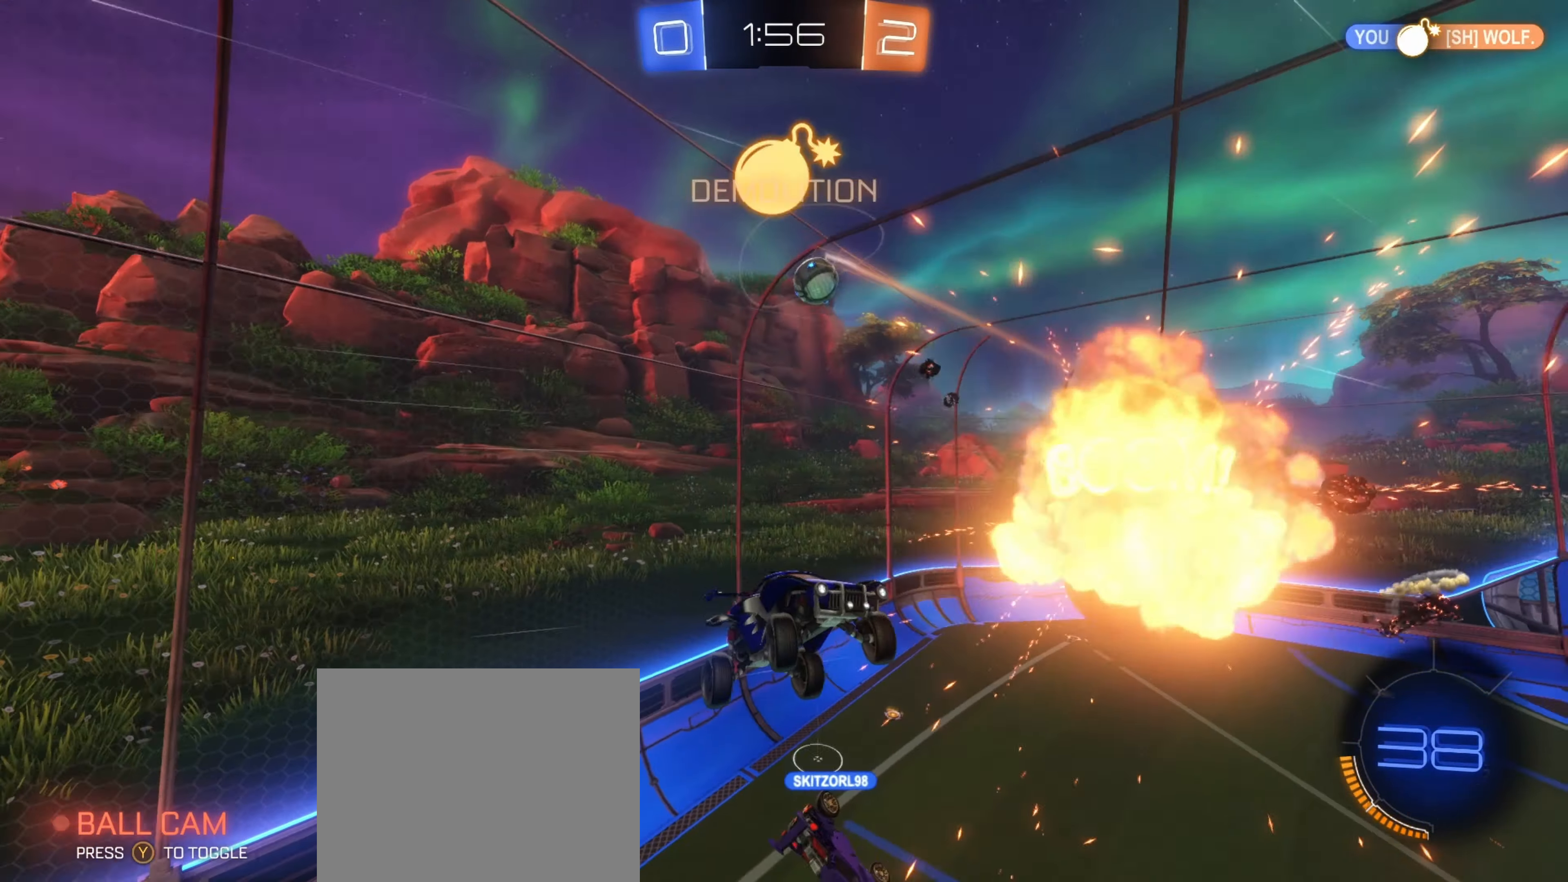
{"buttons": [], "left_stick": "down-right", "right_stick": "center", "events": [[167, "left_stick", "down-right"], [283, "R2", "up"]]}
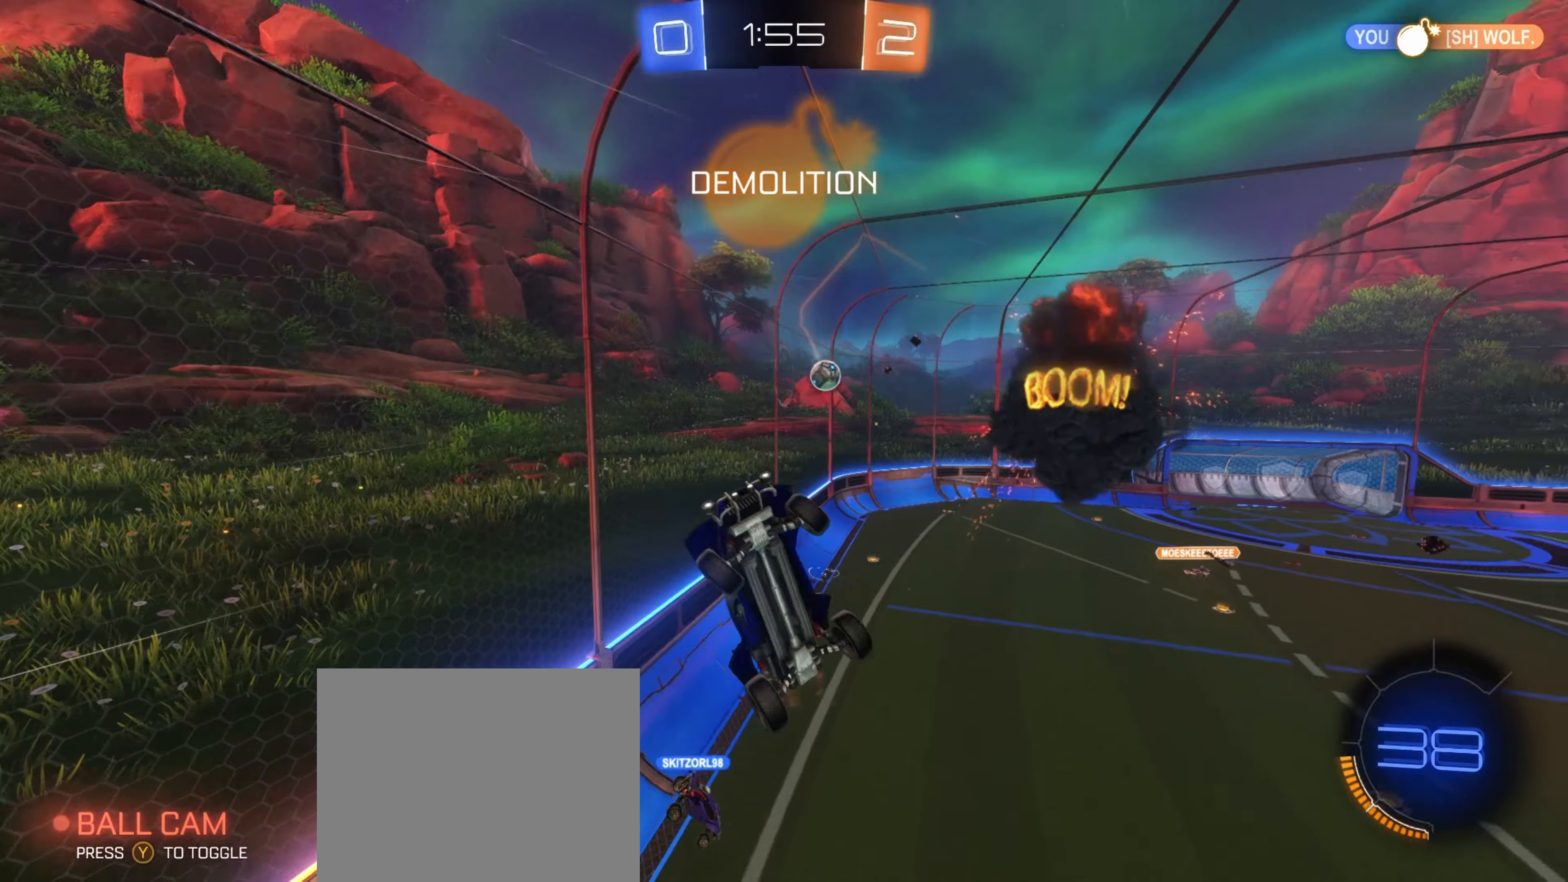
{"buttons": ["R1", "R2"], "left_stick": "down", "right_stick": "center", "events": [[17, "left_stick", "center"], [34, "B", "down"], [84, "R2", "down"], [150, "R1", "down"], [184, "left_stick", "down-right"], [267, "B", "up"], [367, "left_stick", "down"]]}
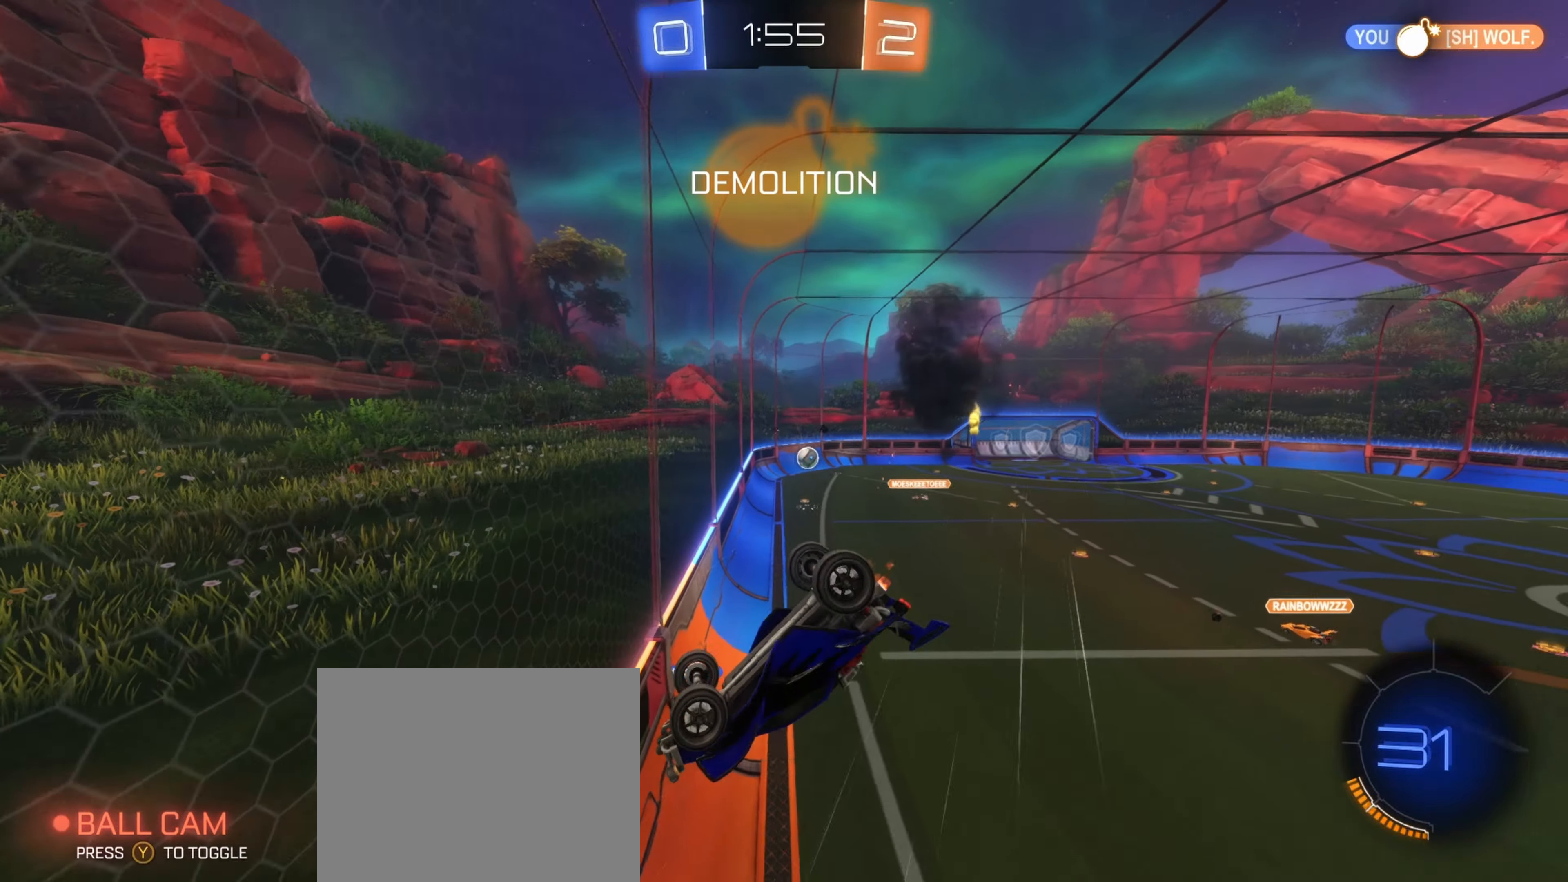
{"buttons": ["R2"], "left_stick": "up-left", "right_stick": "center", "events": [[100, "L1", "down"], [100, "R1", "up"], [184, "left_stick", "center"], [250, "L1", "up"], [300, "left_stick", "up-left"]]}
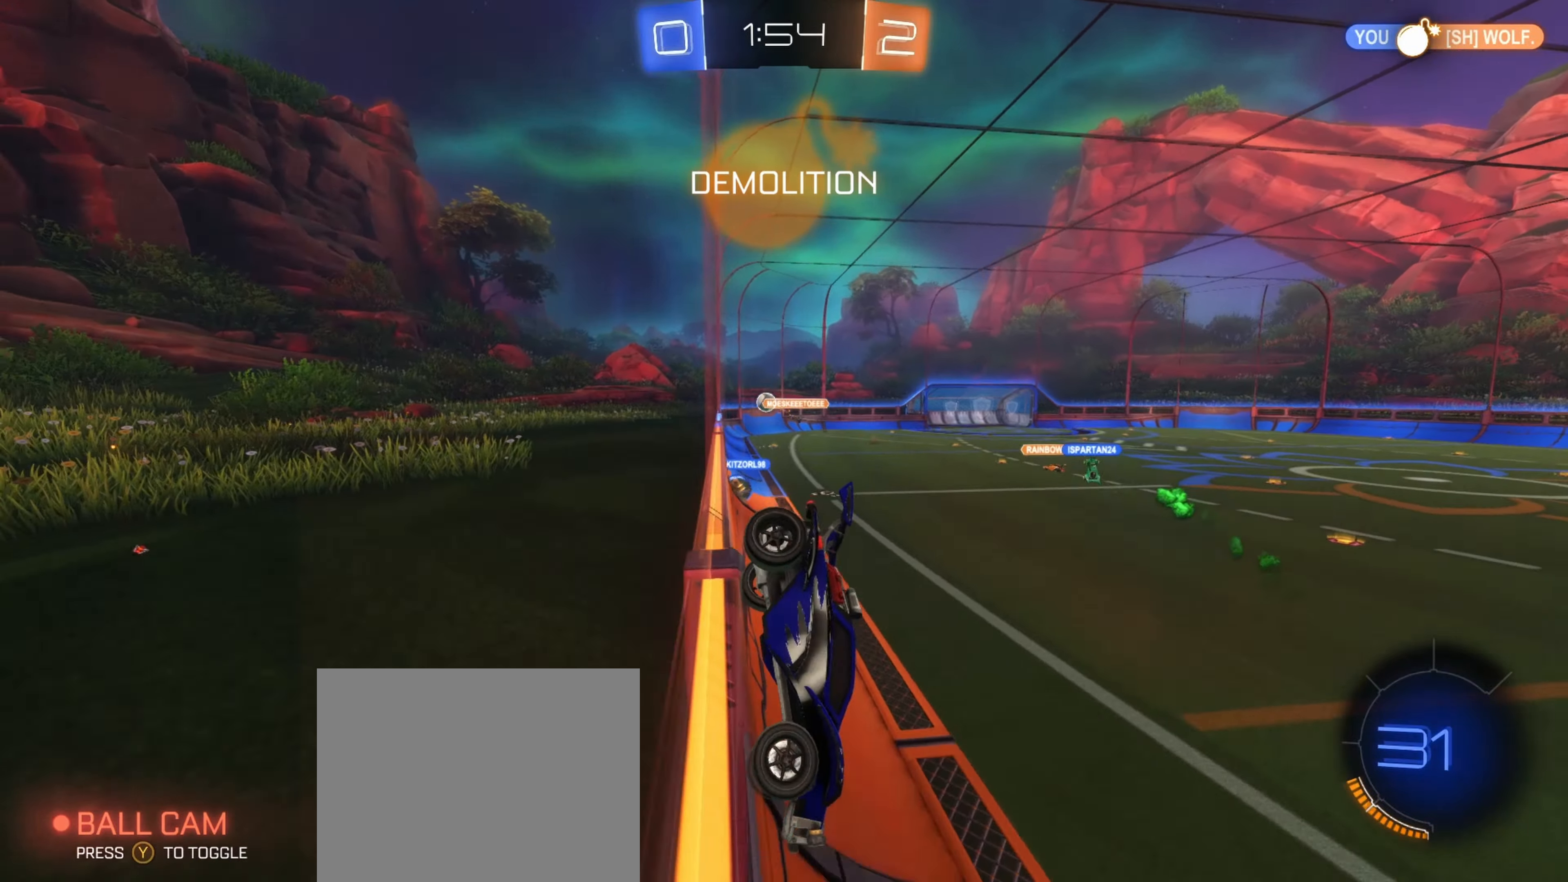
{"buttons": ["B", "R2"], "left_stick": "center", "right_stick": "center", "events": [[34, "left_stick", "center"], [100, "left_stick", "right"], [117, "Y", "down"], [150, "B", "down"], [217, "Y", "up"], [384, "left_stick", "center"]]}
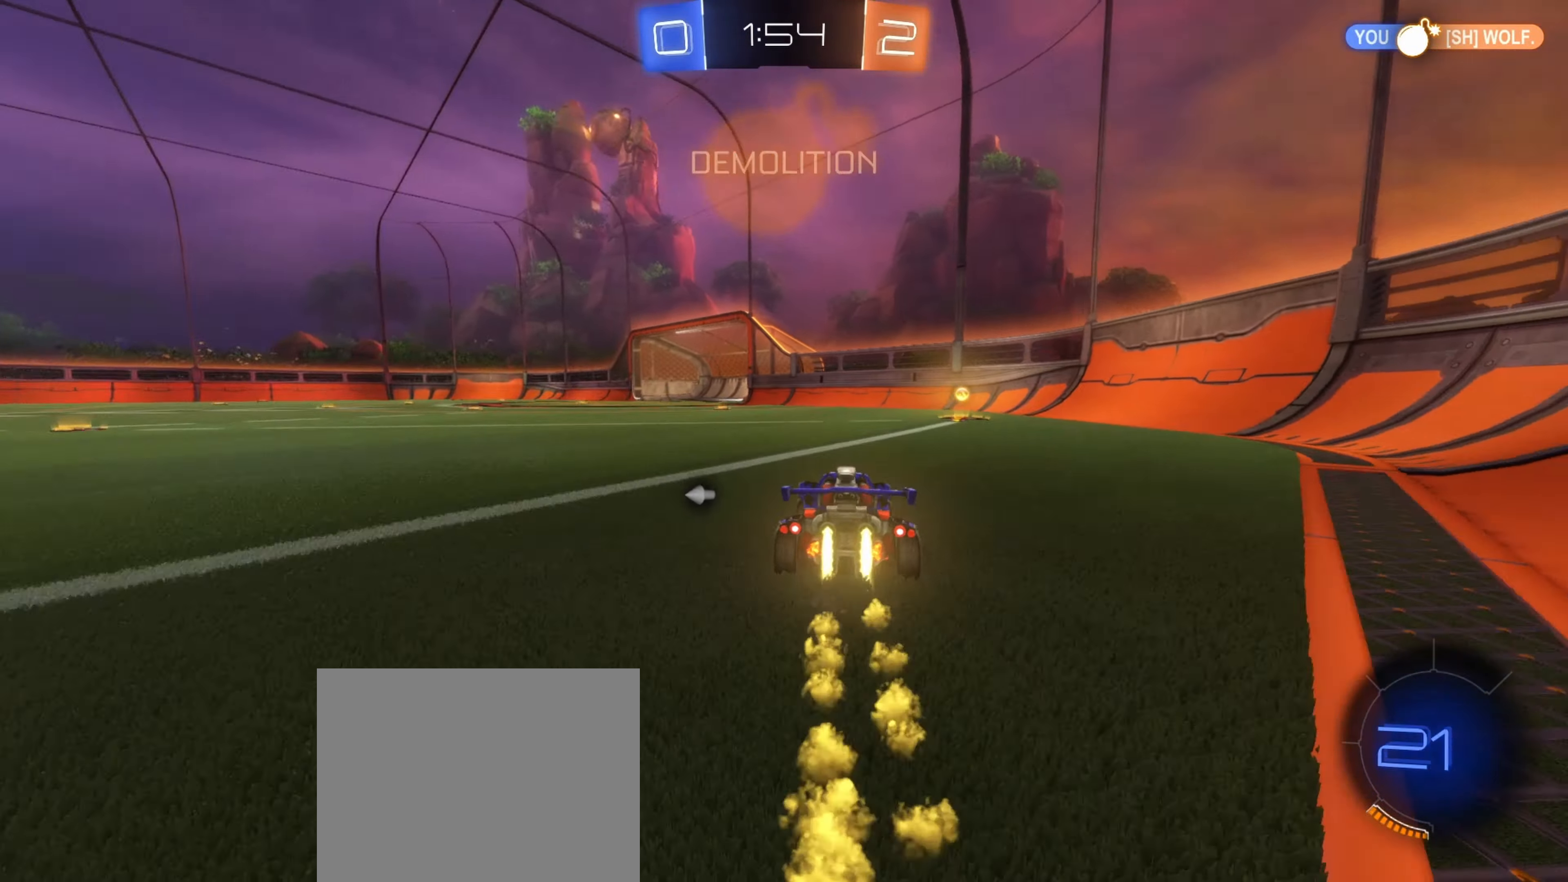
{"buttons": ["L1", "R2"], "left_stick": "left", "right_stick": "center", "events": [[17, "left_stick", "right"], [150, "B", "up"], [217, "left_stick", "left"], [400, "Y", "down"], [434, "L1", "down"], [484, "Y", "up"]]}
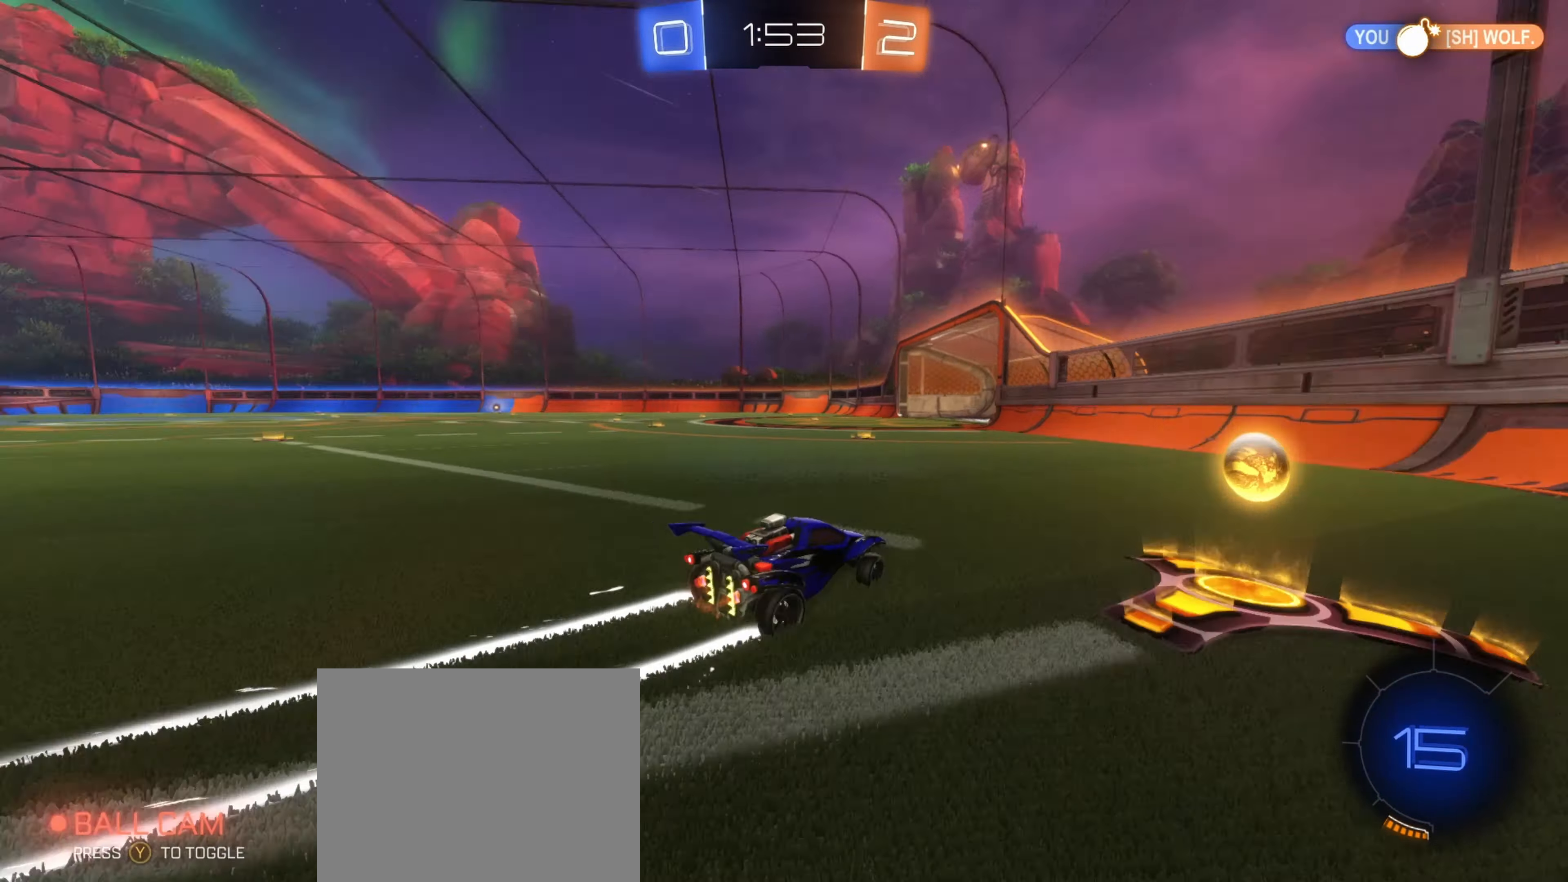
{"buttons": ["B", "R2"], "left_stick": "left", "right_stick": "center", "events": [[34, "L1", "up"], [167, "B", "down"]]}
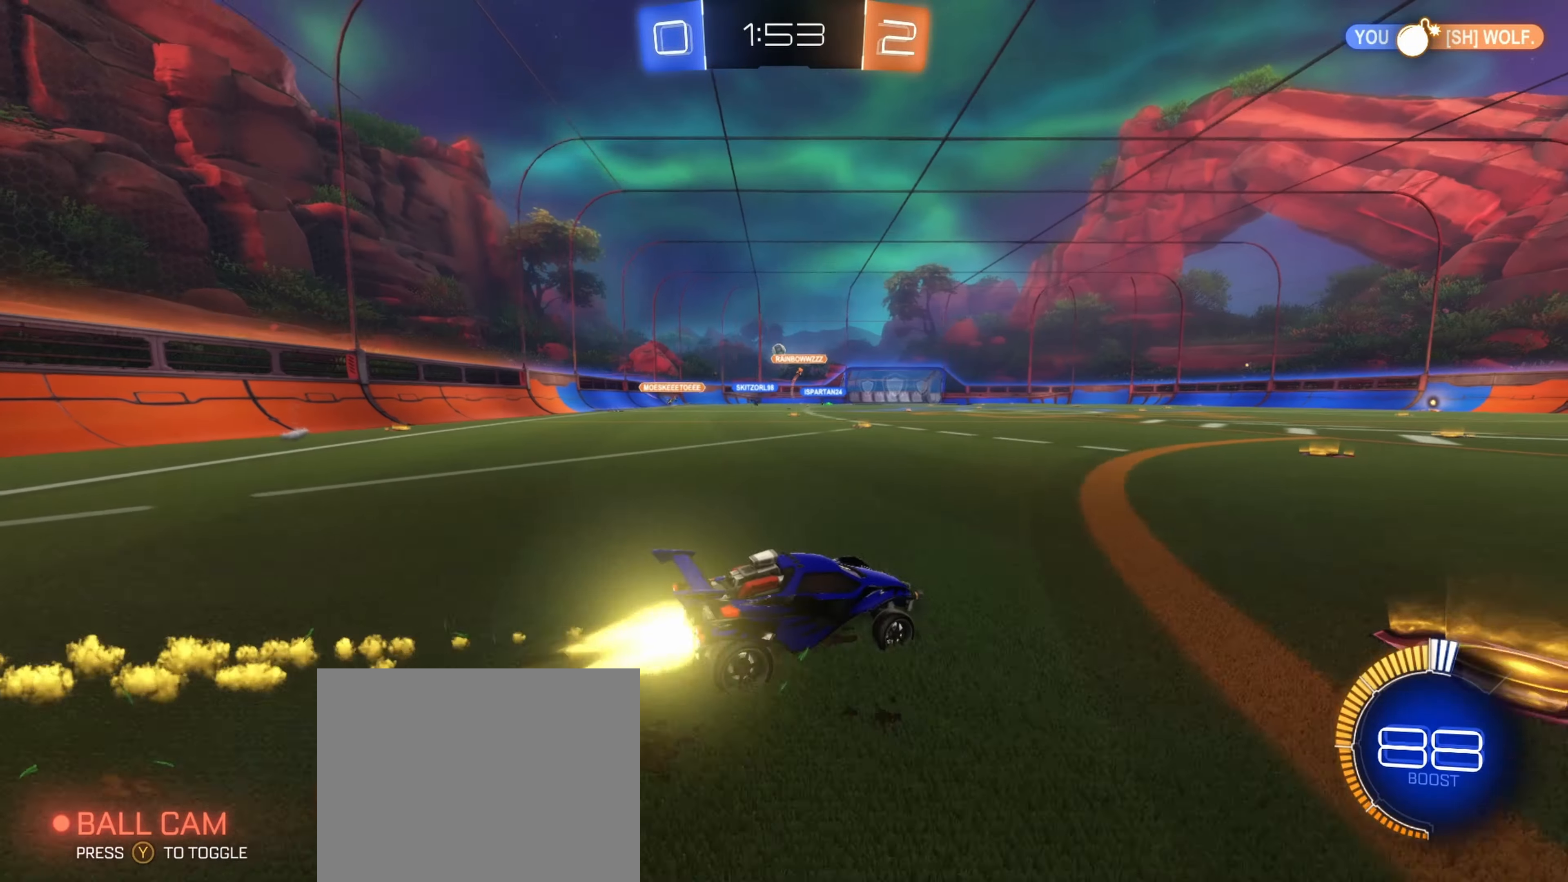
{"buttons": ["R2"], "left_stick": "center", "right_stick": "center", "events": [[134, "L1", "down"], [200, "L1", "up"], [300, "left_stick", "center"], [467, "B", "up"]]}
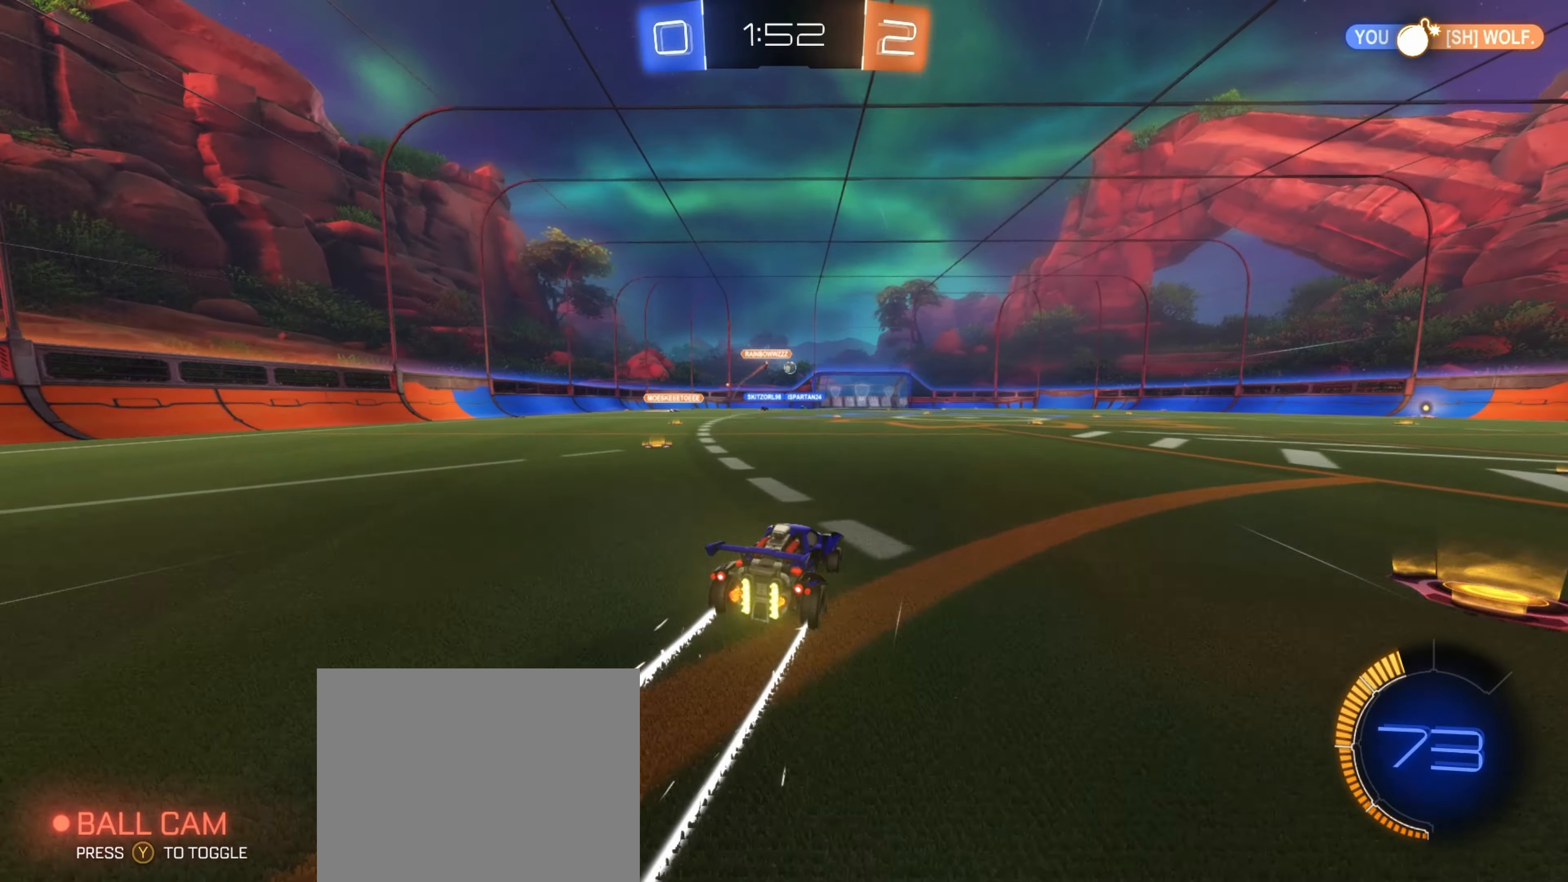
{"buttons": ["R2"], "left_stick": "center", "right_stick": "center", "events": [[134, "left_stick", "left"], [250, "left_stick", "center"]]}
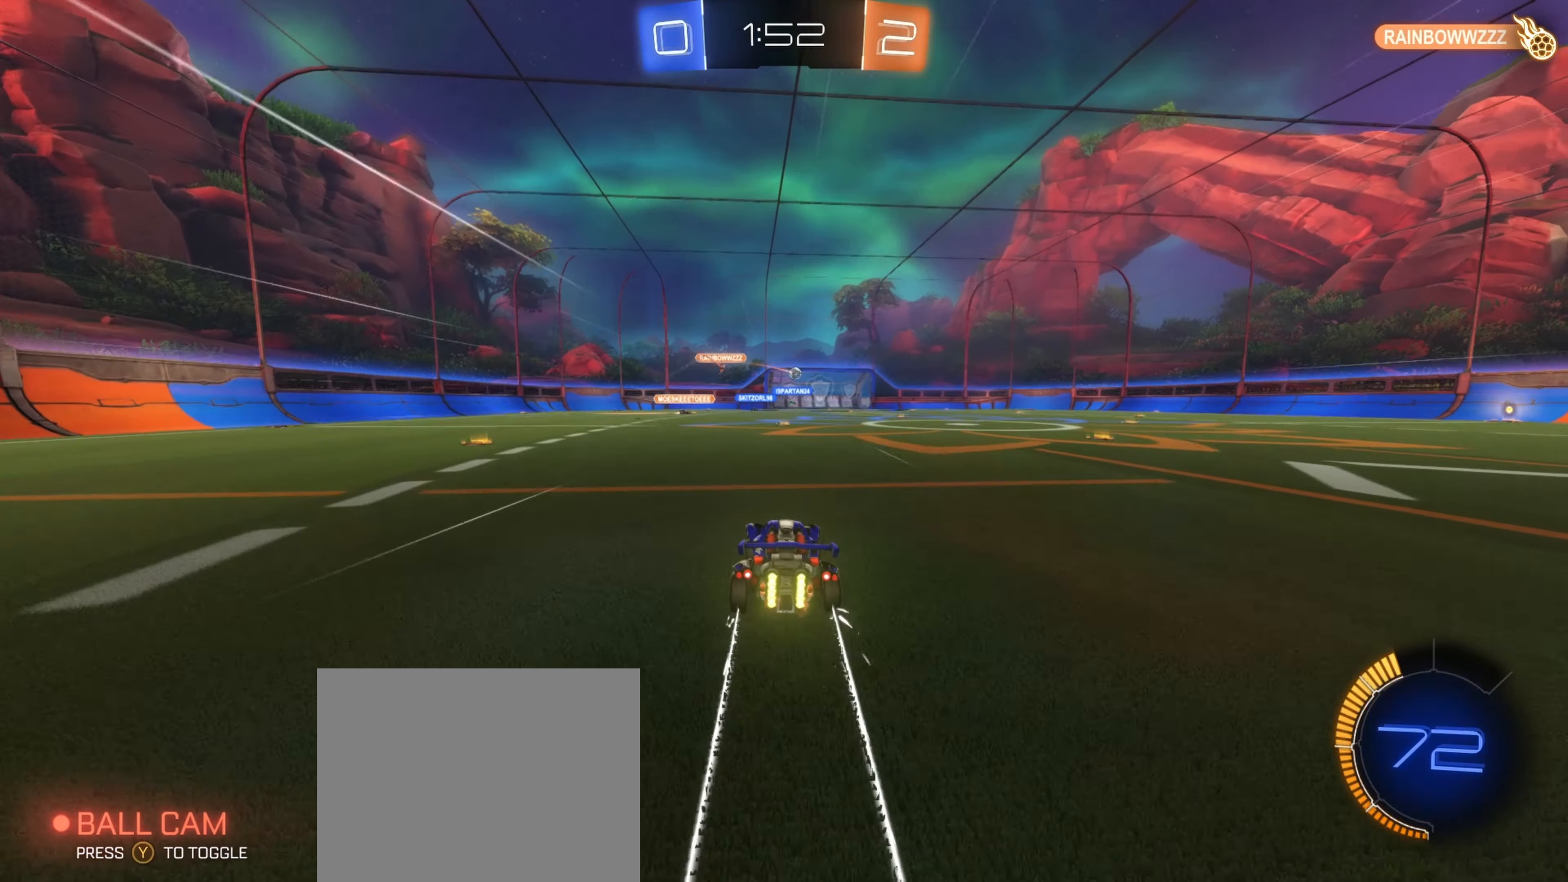
{"buttons": ["R2"], "left_stick": "center", "right_stick": "center", "events": []}
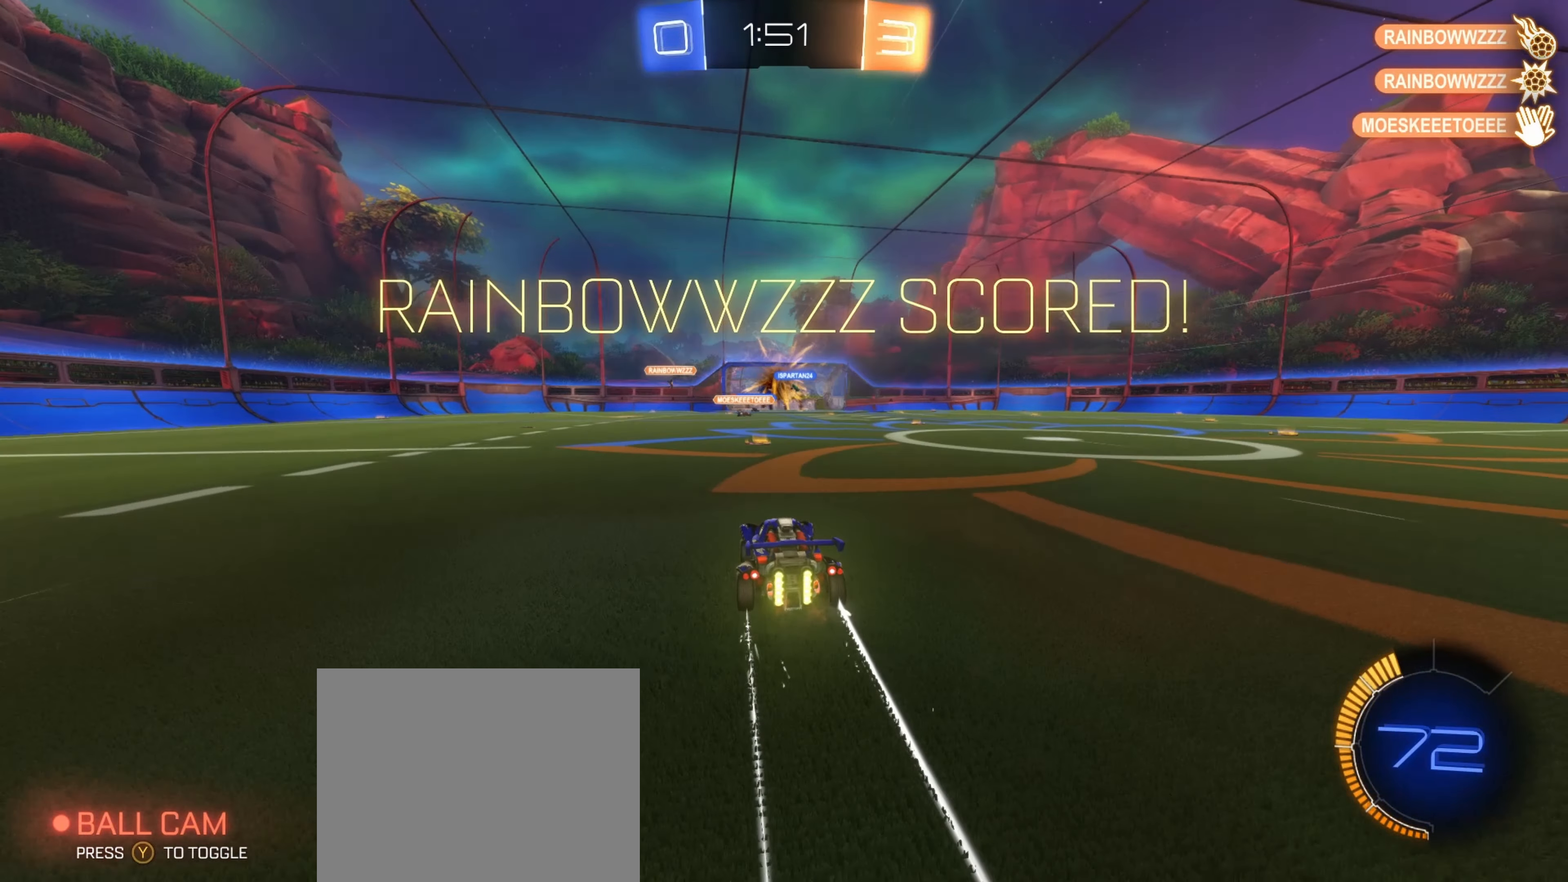
{"buttons": ["R2"], "left_stick": "right", "right_stick": "center", "events": [[284, "left_stick", "right"]]}
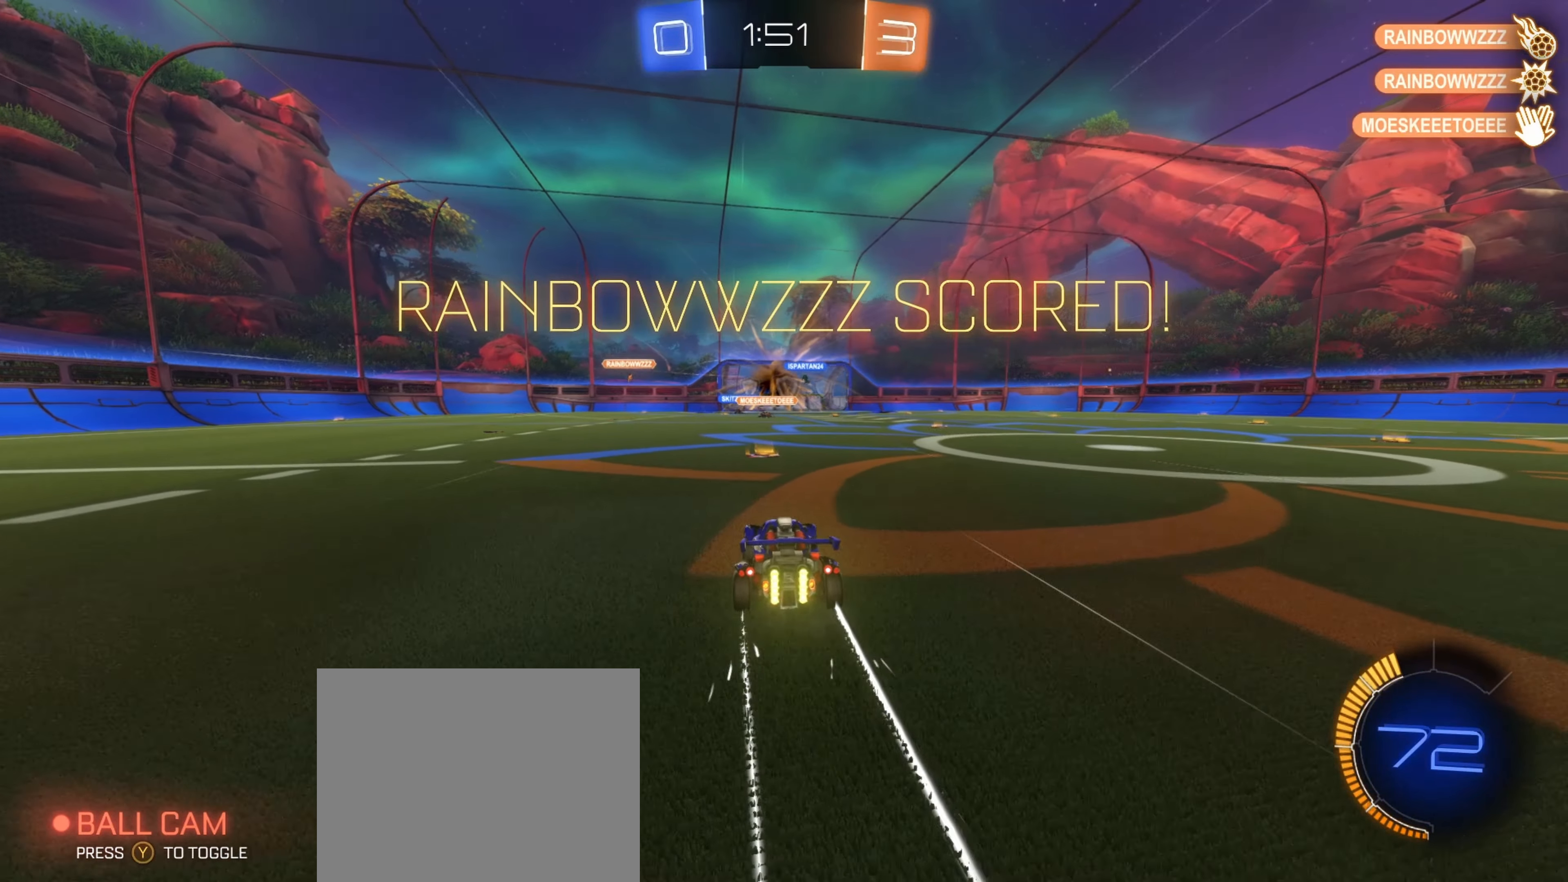
{"buttons": ["B", "L1"], "left_stick": "right", "right_stick": "center", "events": [[84, "left_stick", "center"], [134, "A", "down"], [134, "B", "down"], [134, "Y", "down"], [150, "L1", "down"], [150, "left_stick", "right"], [350, "A", "up"], [350, "Y", "up"], [417, "R2", "up"]]}
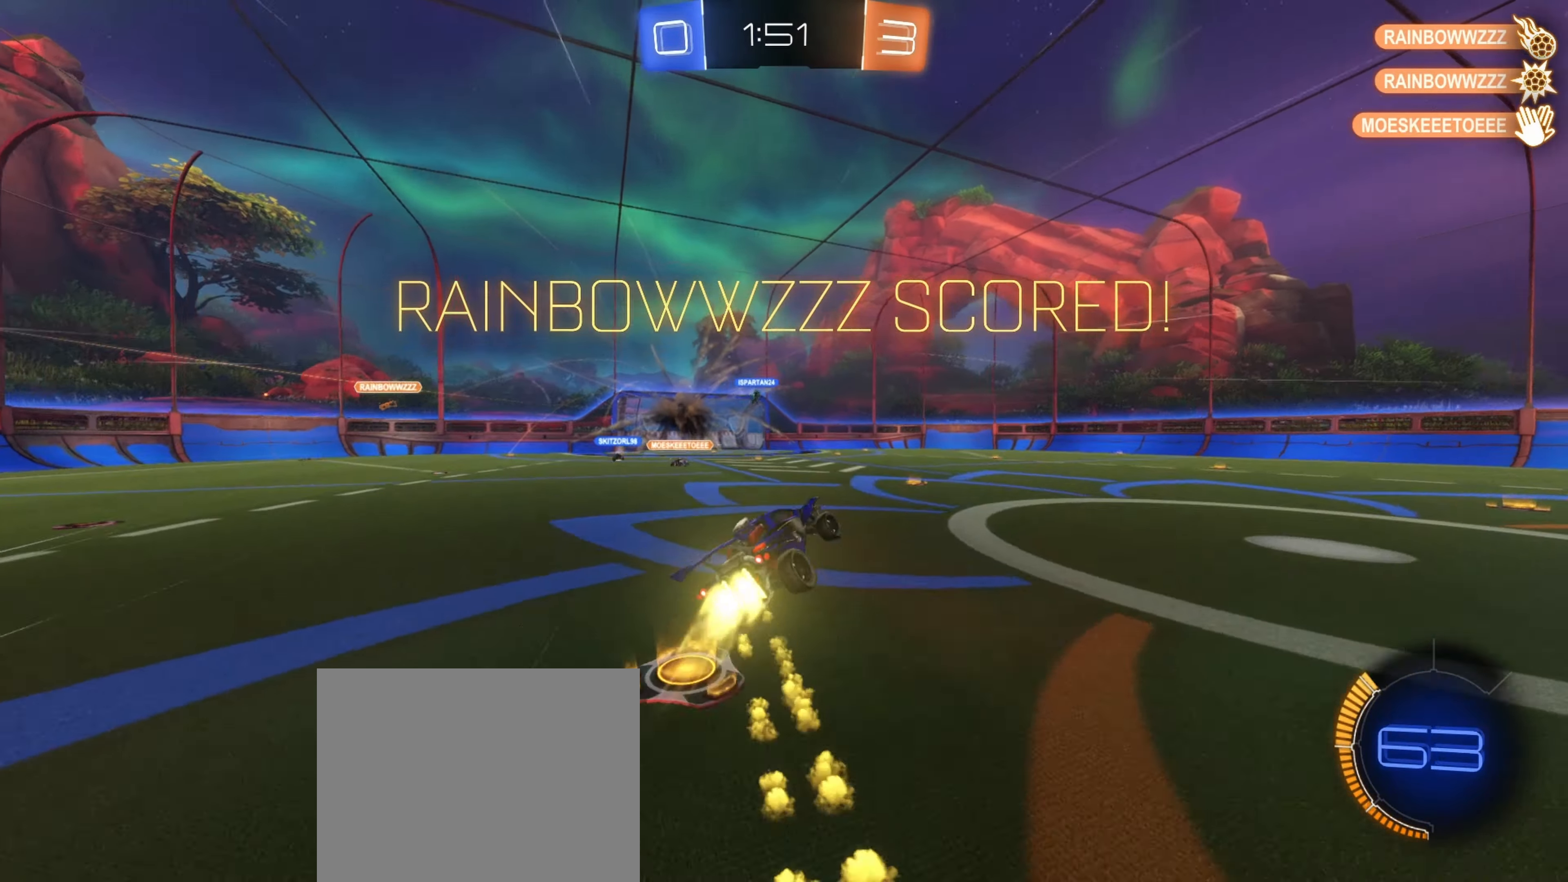
{"buttons": ["B", "L1"], "left_stick": "down-left", "right_stick": "center", "events": [[200, "left_stick", "down-left"]]}
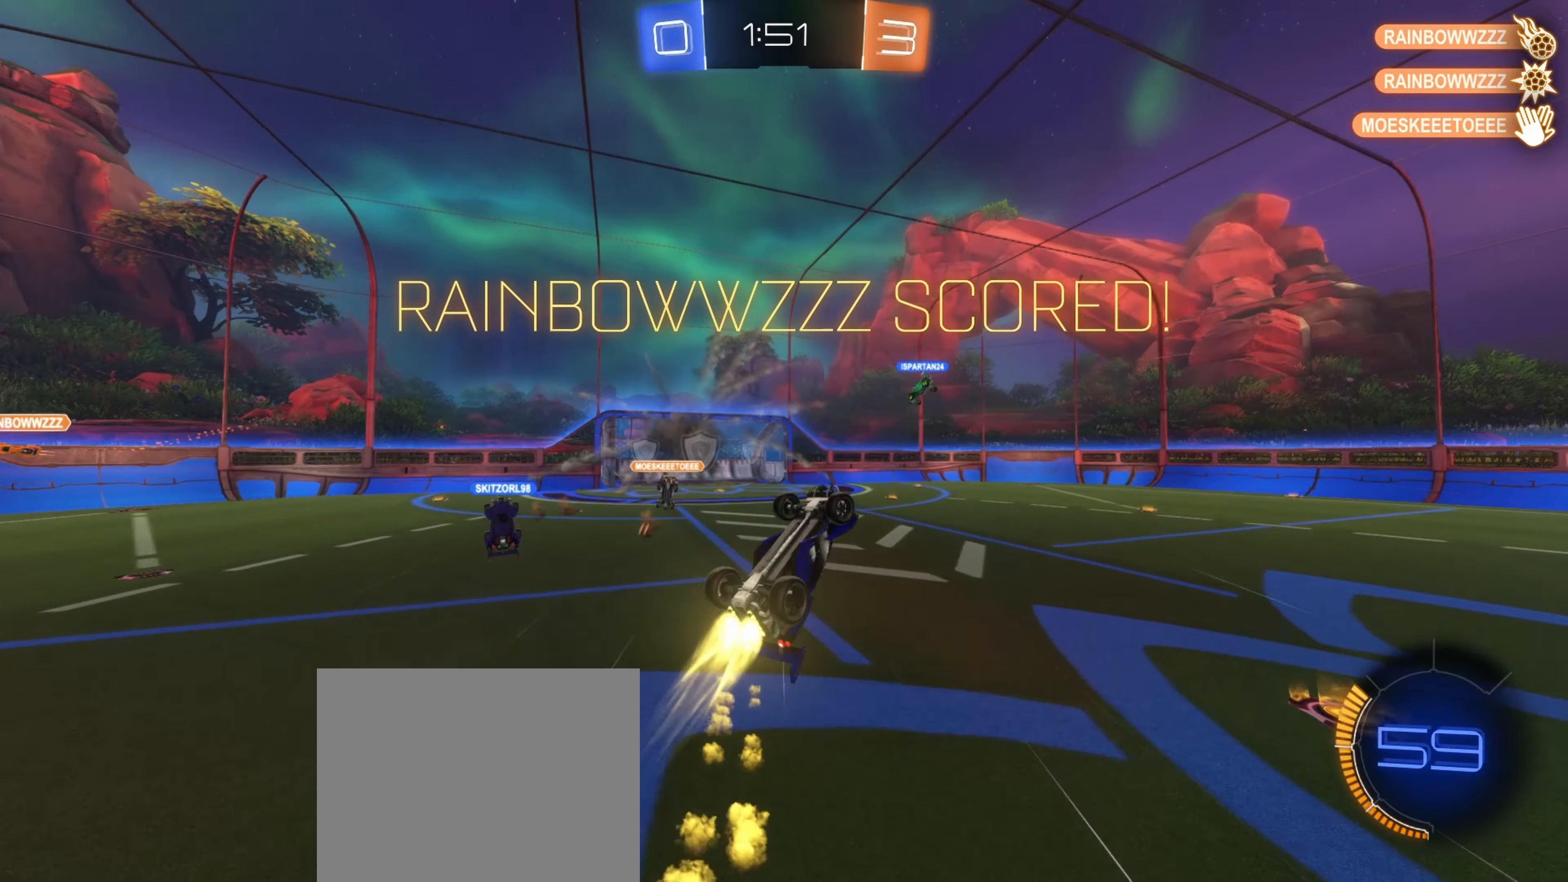
{"buttons": ["B", "R1"], "left_stick": "down", "right_stick": "center", "events": [[16, "left_stick", "up"], [83, "L1", "up"], [116, "A", "down"], [150, "R1", "down"], [150, "left_stick", "down"], [266, "A", "up"]]}
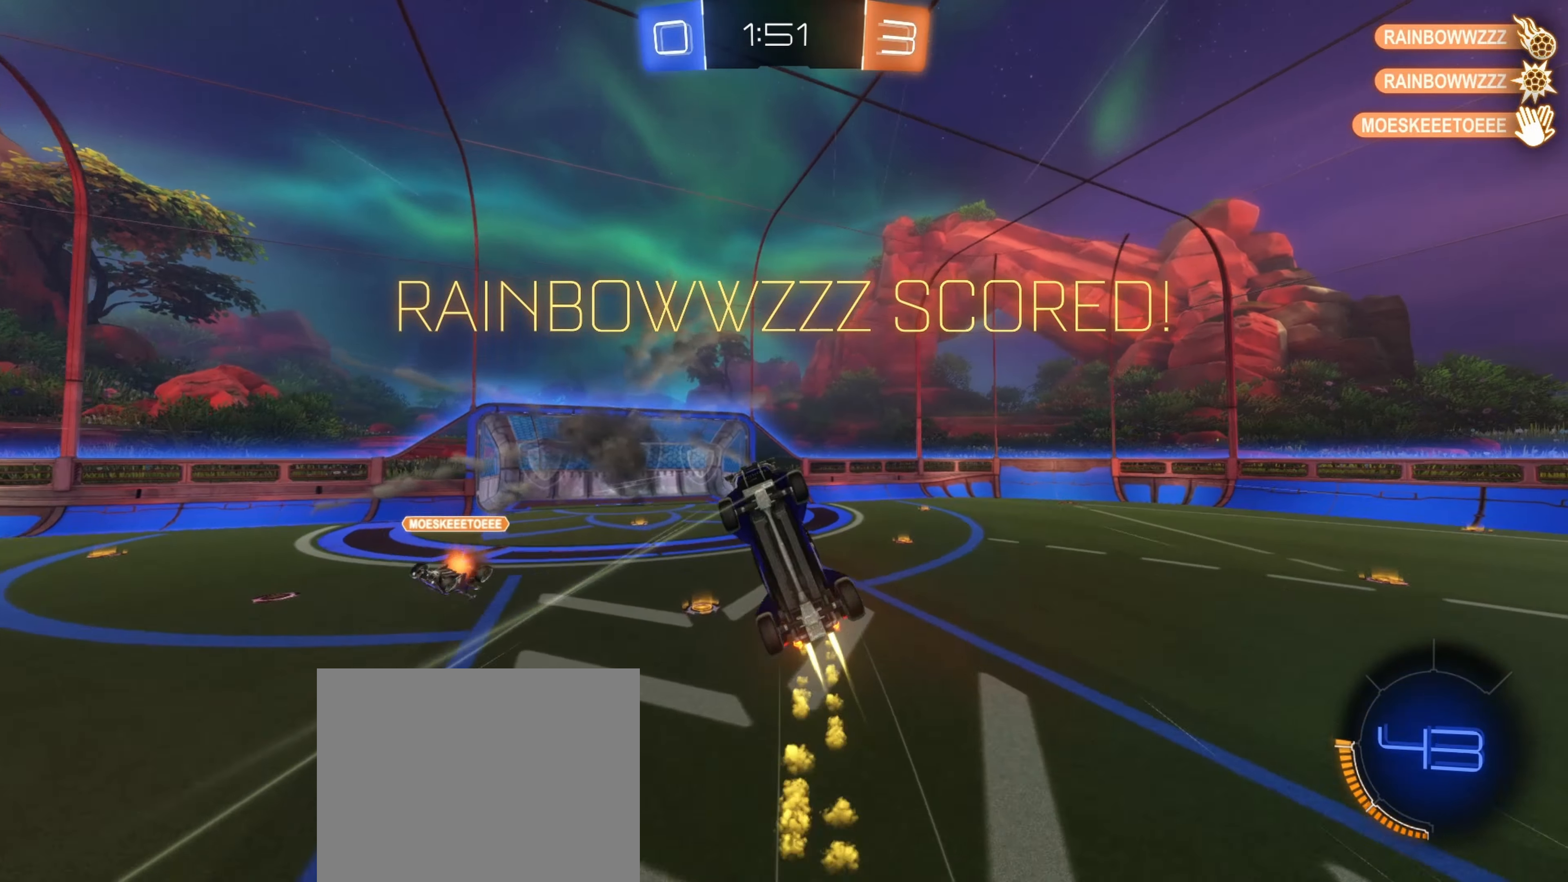
{"buttons": ["B", "R1"], "left_stick": "left", "right_stick": "center", "events": [[116, "left_stick", "center"], [200, "left_stick", "down"], [333, "left_stick", "down-left"], [450, "left_stick", "left"]]}